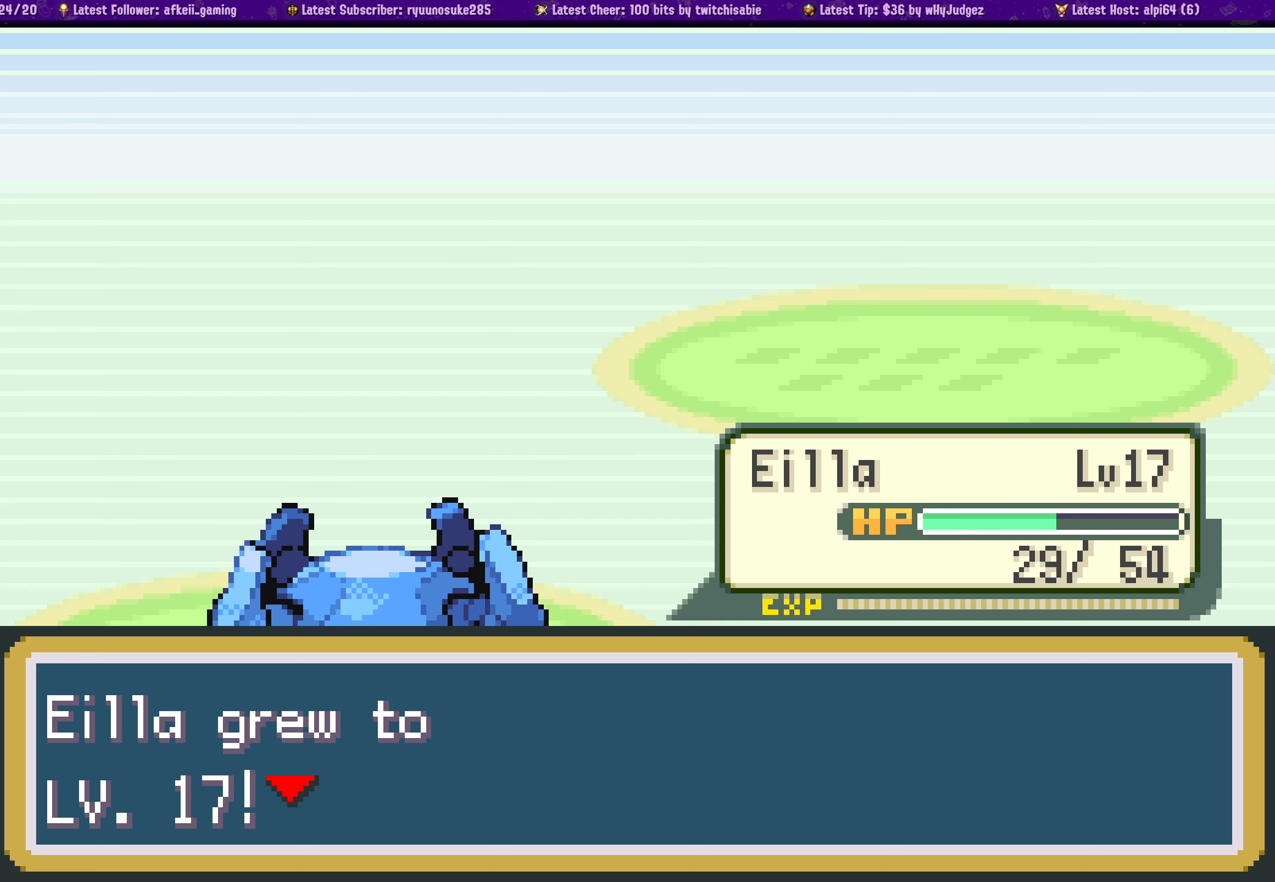
Gameplay with a controller (PlayStation layout); each line is a JSON object with the inputs held at the frame after it. "events" lists button and stick changes between this image and that frame as [ms after this image, input, new state], when the widget could be followed in between. Not read: L2 R2.
{"buttons": [], "left_stick": "left", "right_stick": "center", "events": [[184, "CROSS", "down"], [300, "CROSS", "up"], [500, "left_stick", "left"]]}
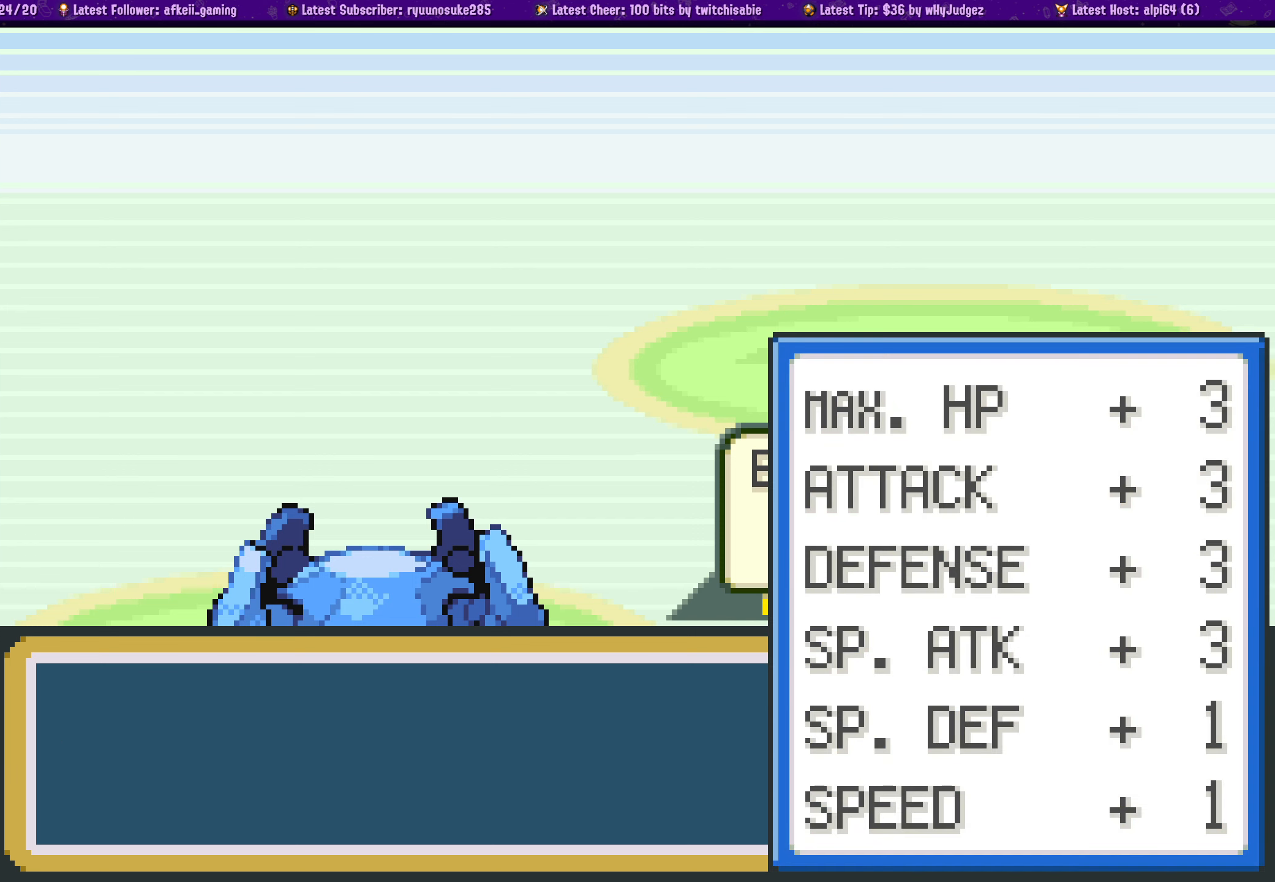
{"buttons": [], "left_stick": "center", "right_stick": "center", "events": [[17, "left_stick", "center"]]}
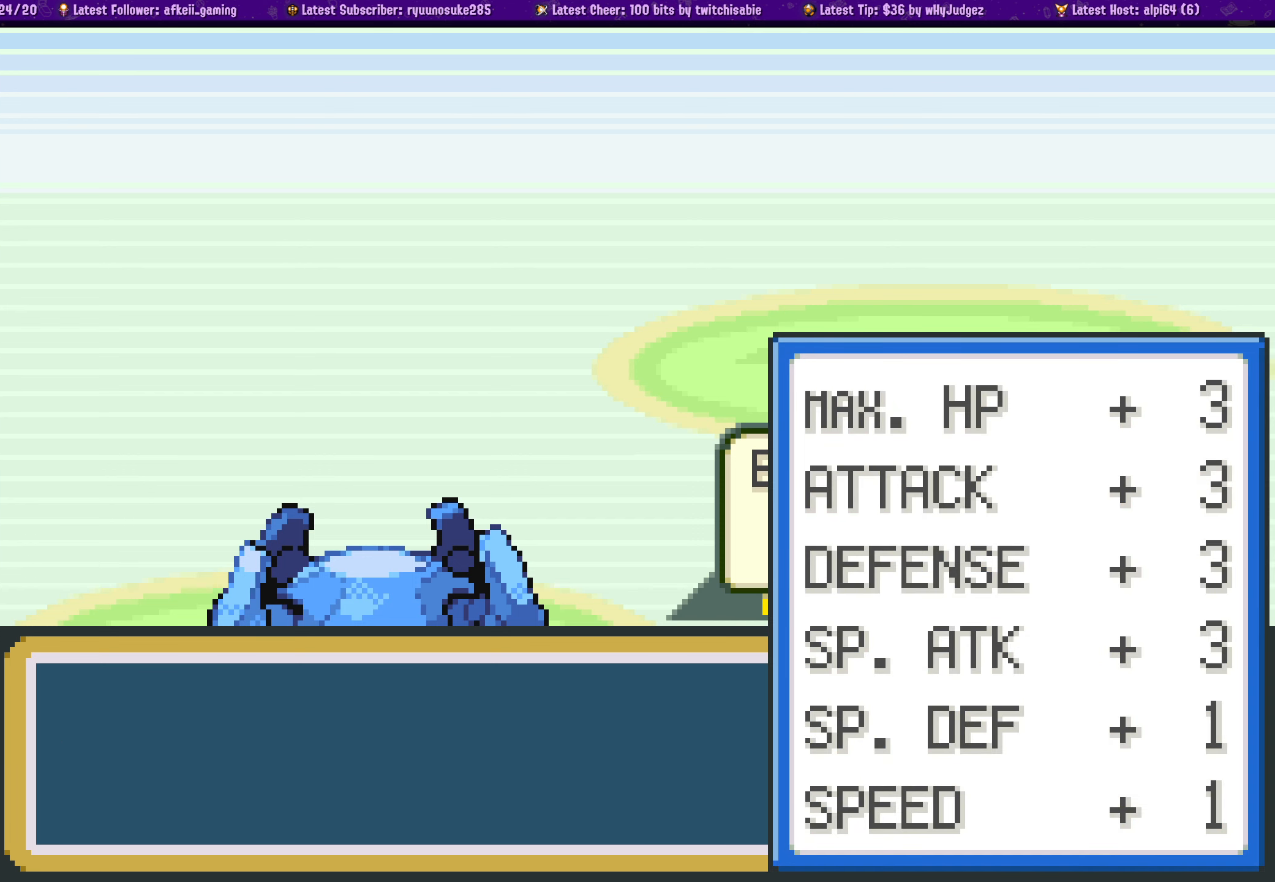
{"buttons": [], "left_stick": "center", "right_stick": "center", "events": [[150, "CROSS", "down"], [384, "CROSS", "up"]]}
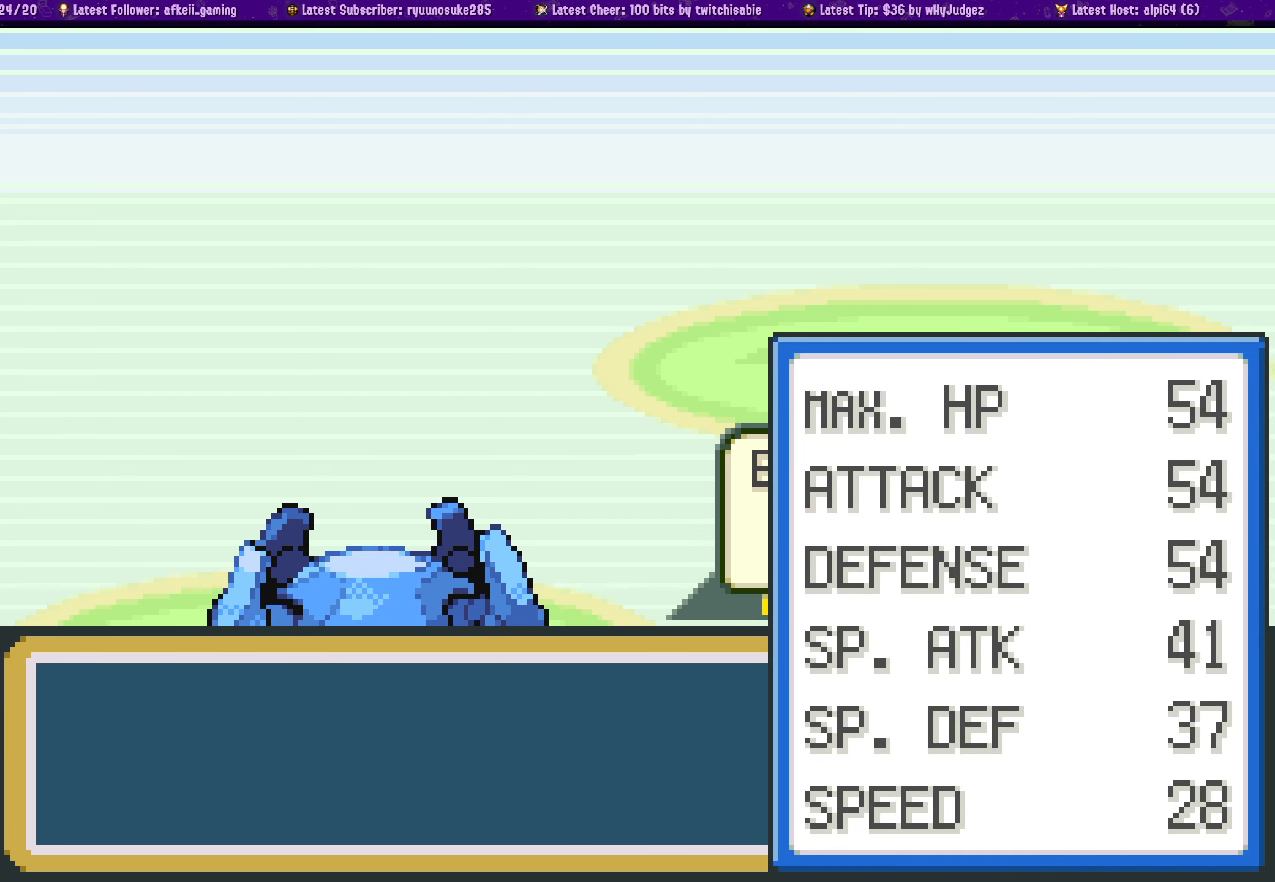
{"buttons": [], "left_stick": "center", "right_stick": "center", "events": []}
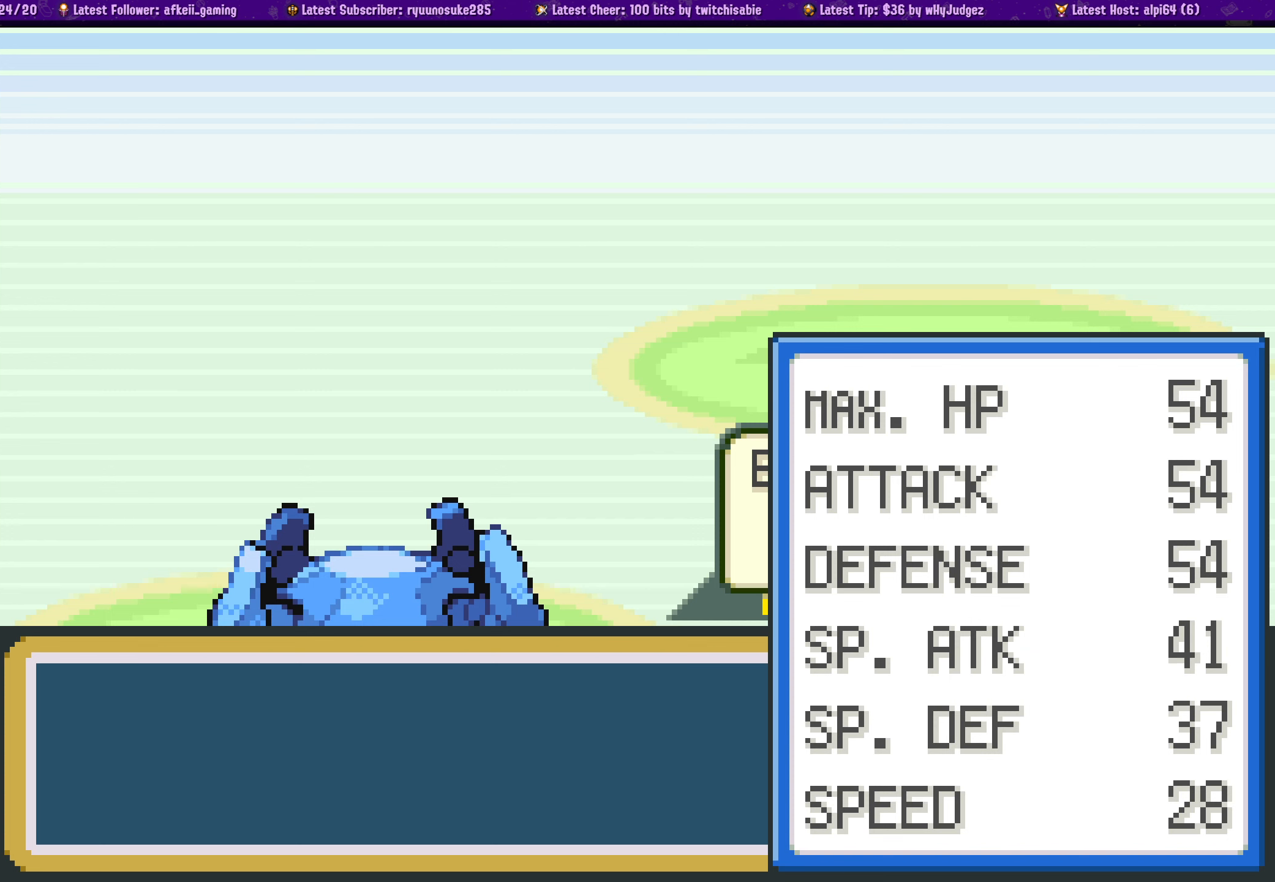
{"buttons": [], "left_stick": "center", "right_stick": "center", "events": []}
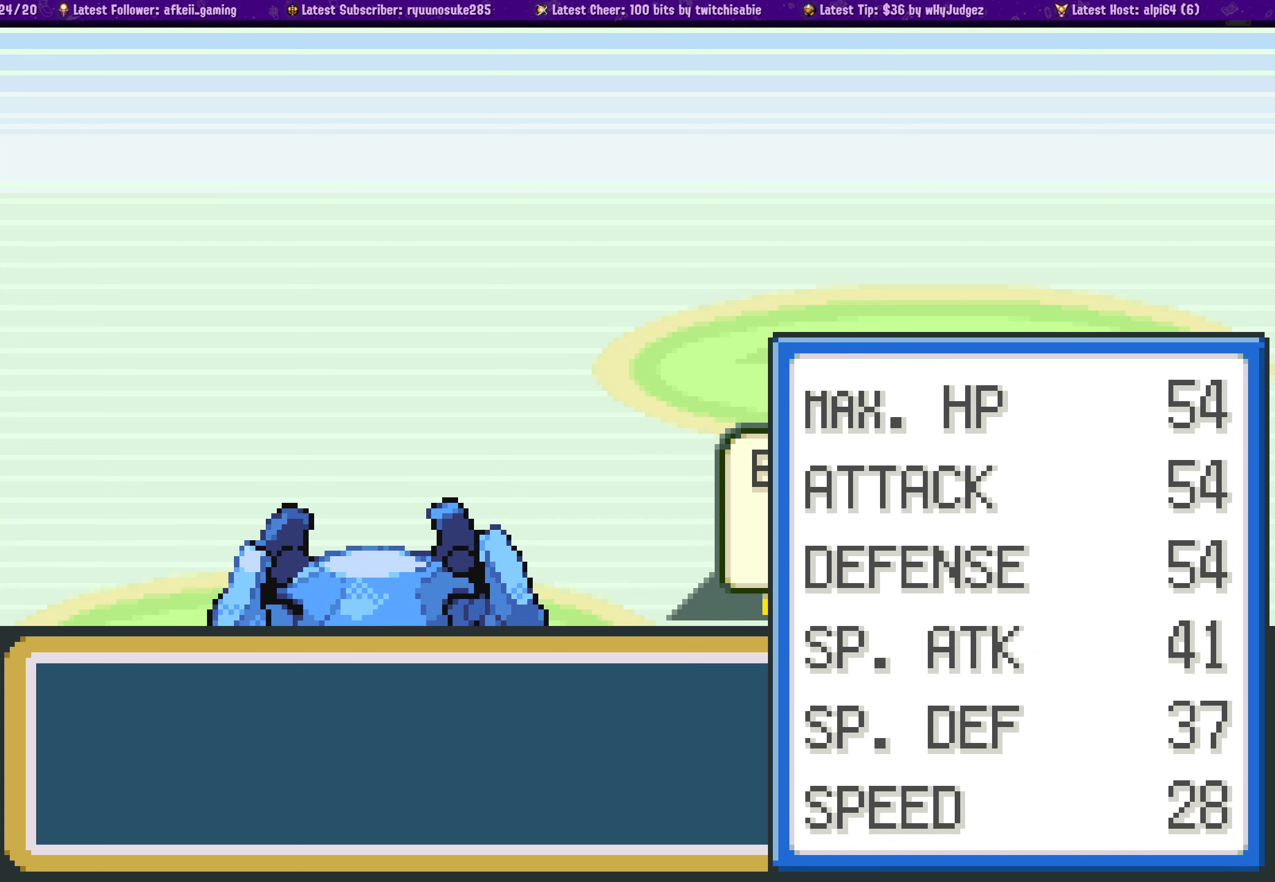
{"buttons": [], "left_stick": "center", "right_stick": "center", "events": []}
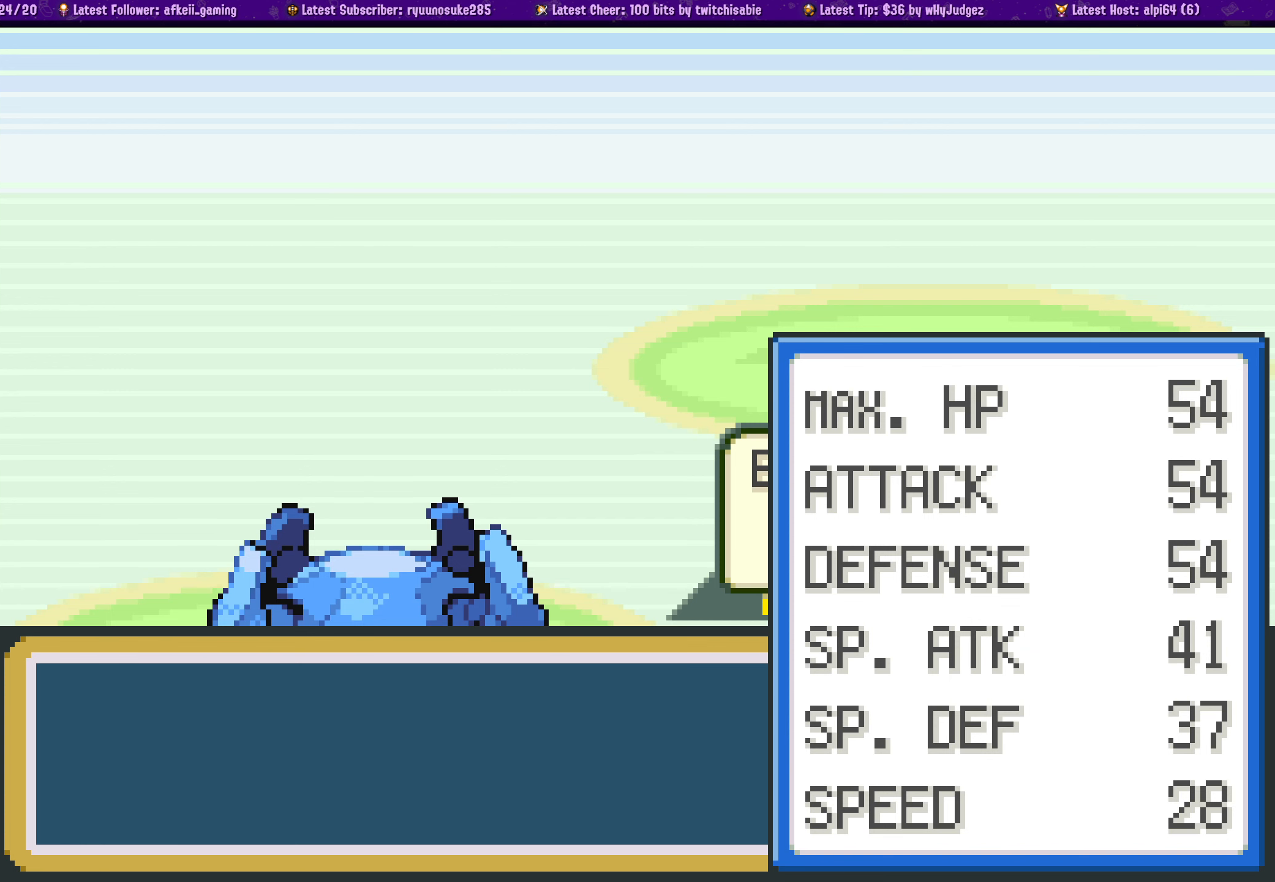
{"buttons": [], "left_stick": "center", "right_stick": "center", "events": []}
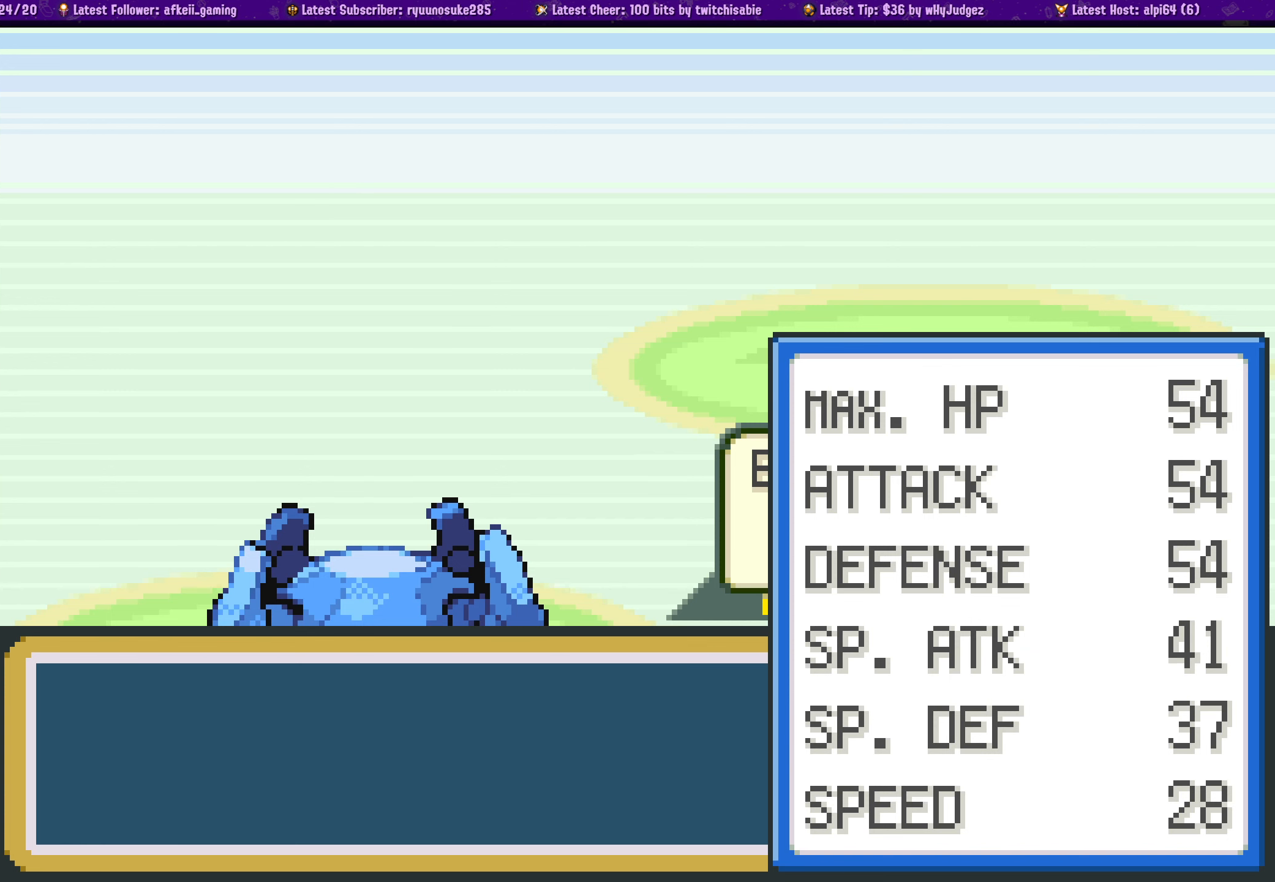
{"buttons": [], "left_stick": "center", "right_stick": "center", "events": [[250, "CROSS", "down"], [400, "CROSS", "up"]]}
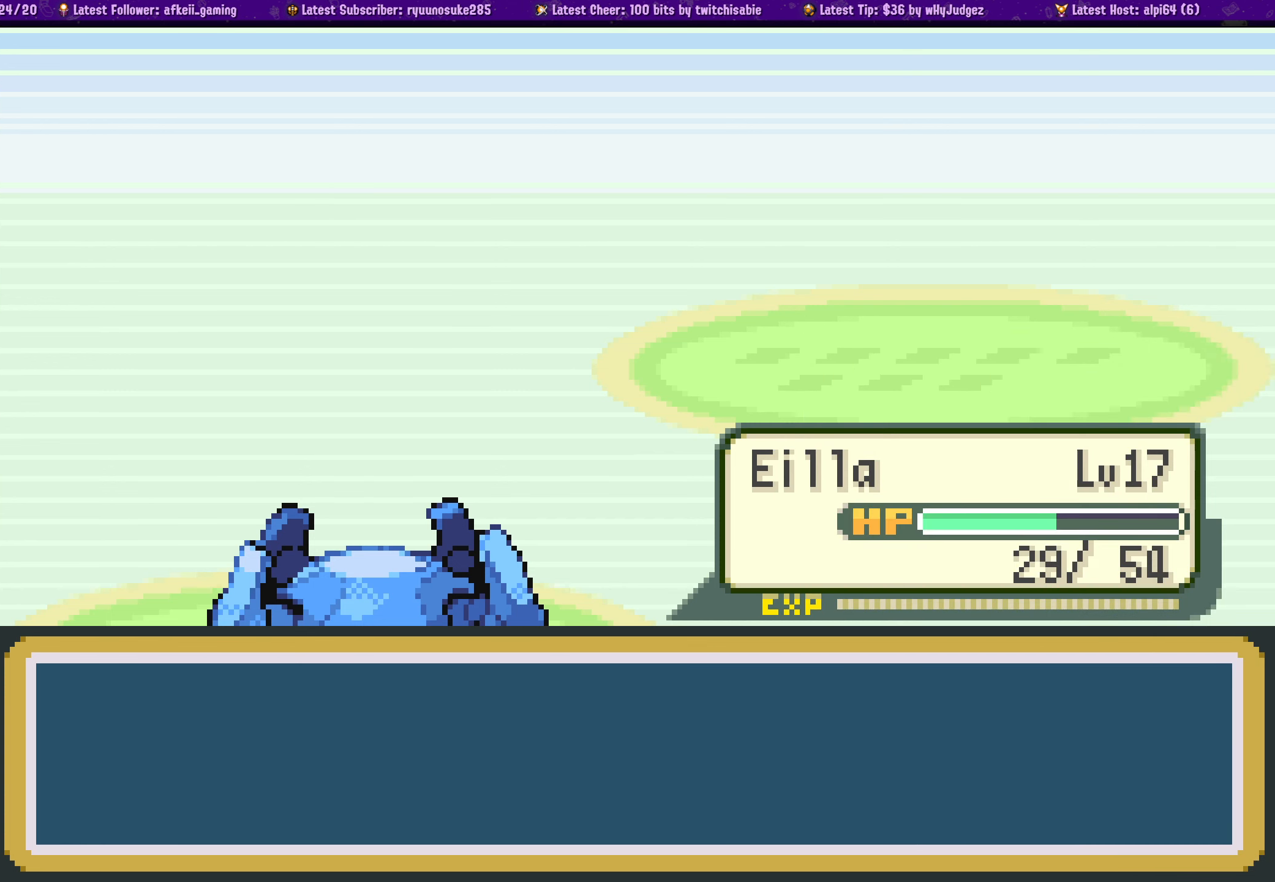
{"buttons": [], "left_stick": "center", "right_stick": "center", "events": []}
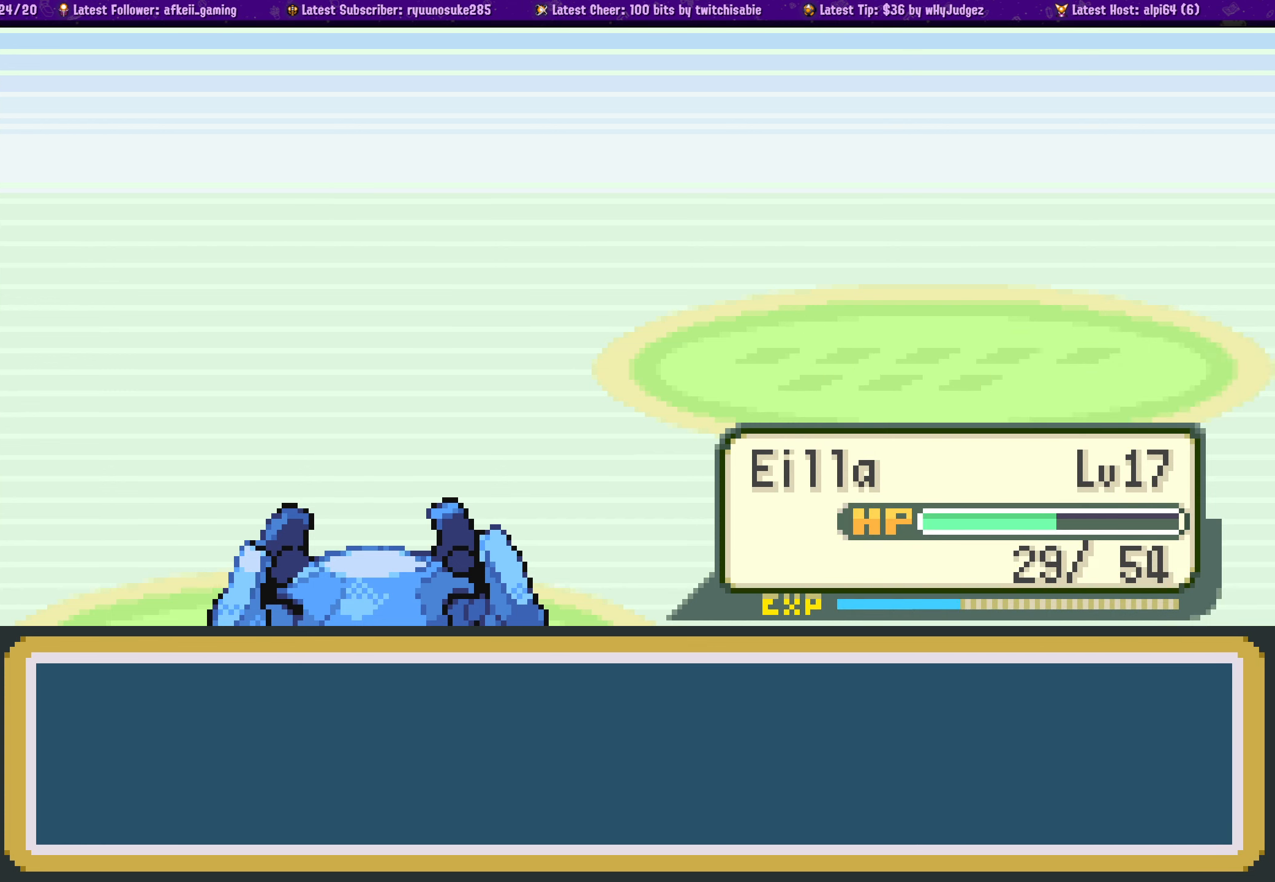
{"buttons": [], "left_stick": "center", "right_stick": "center", "events": []}
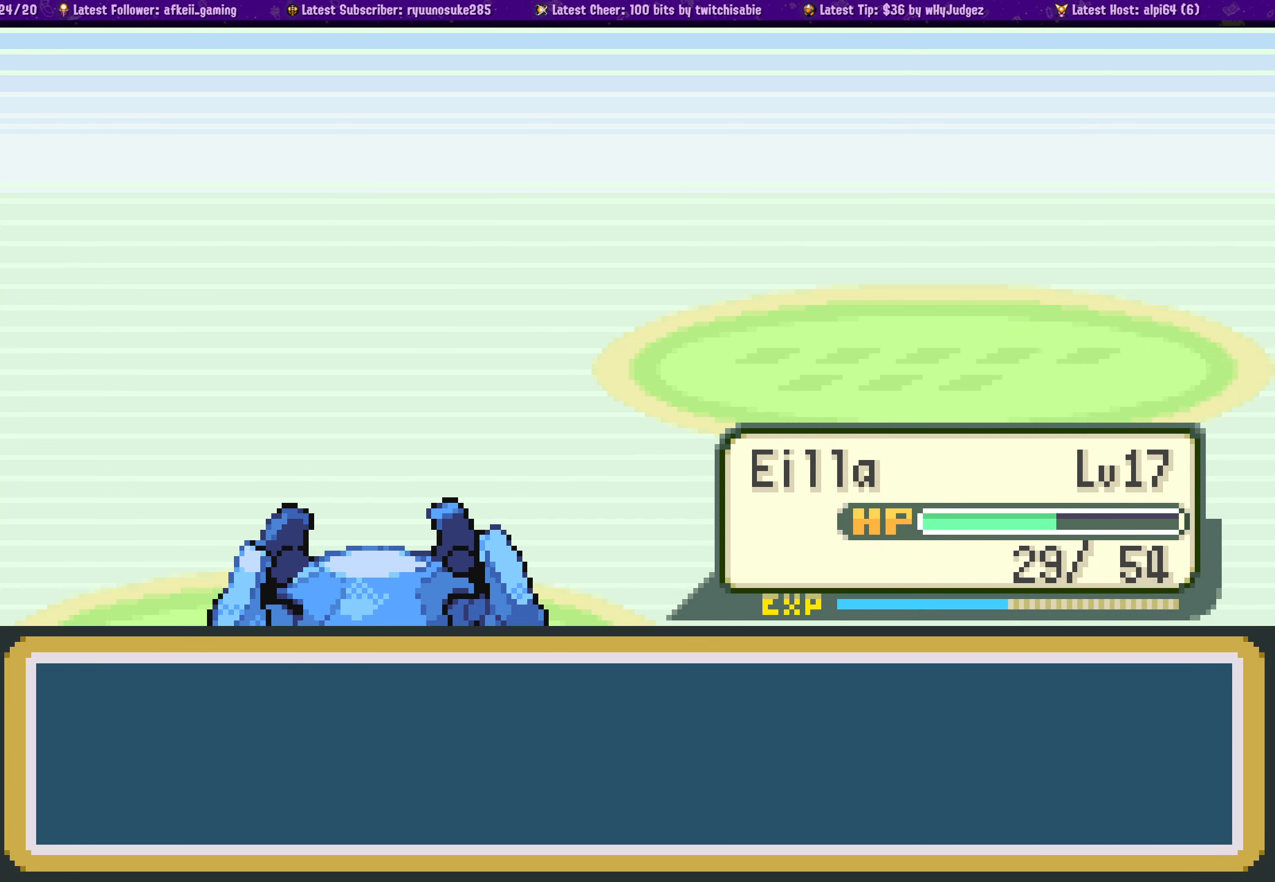
{"buttons": [], "left_stick": "center", "right_stick": "center", "events": []}
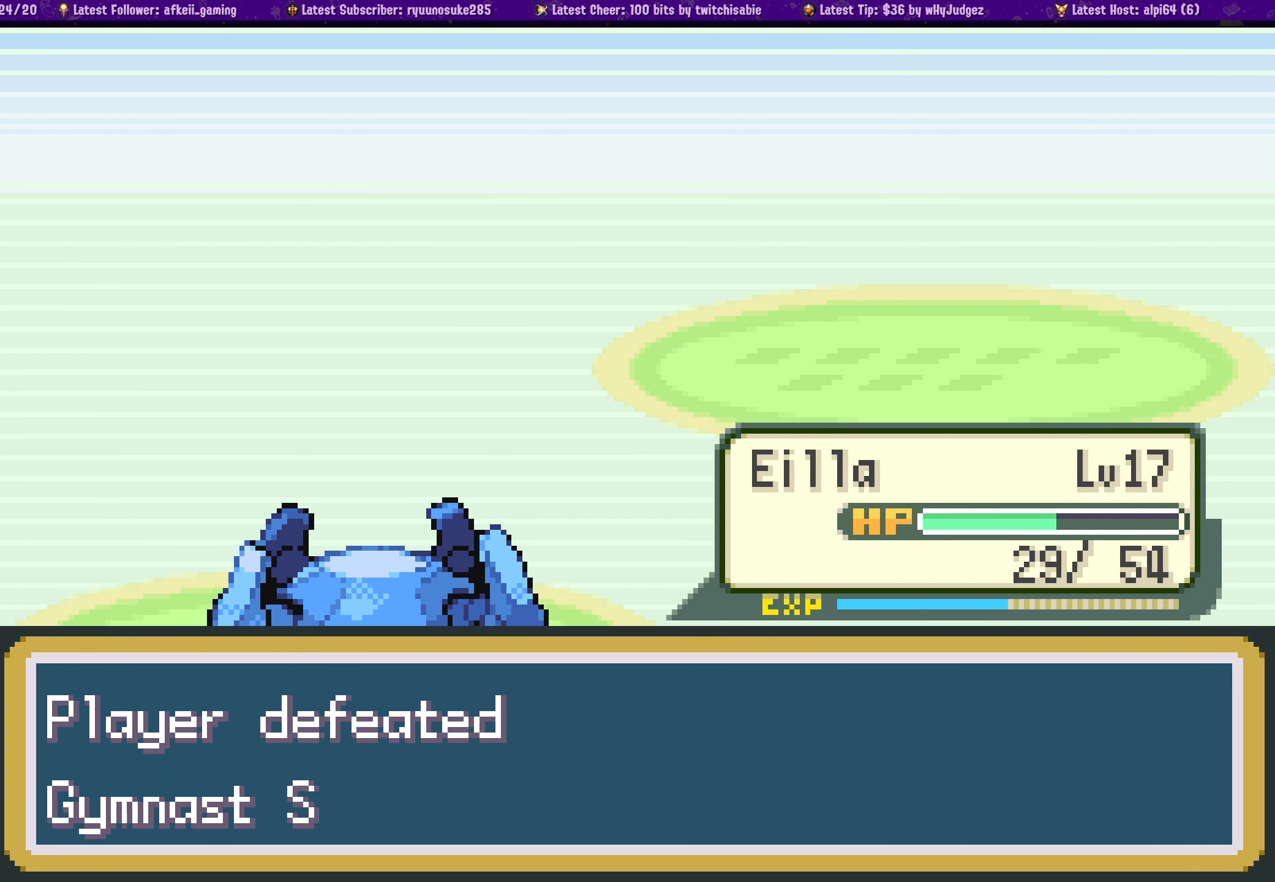
{"buttons": ["CROSS"], "left_stick": "center", "right_stick": "center", "events": [[366, "CROSS", "down"]]}
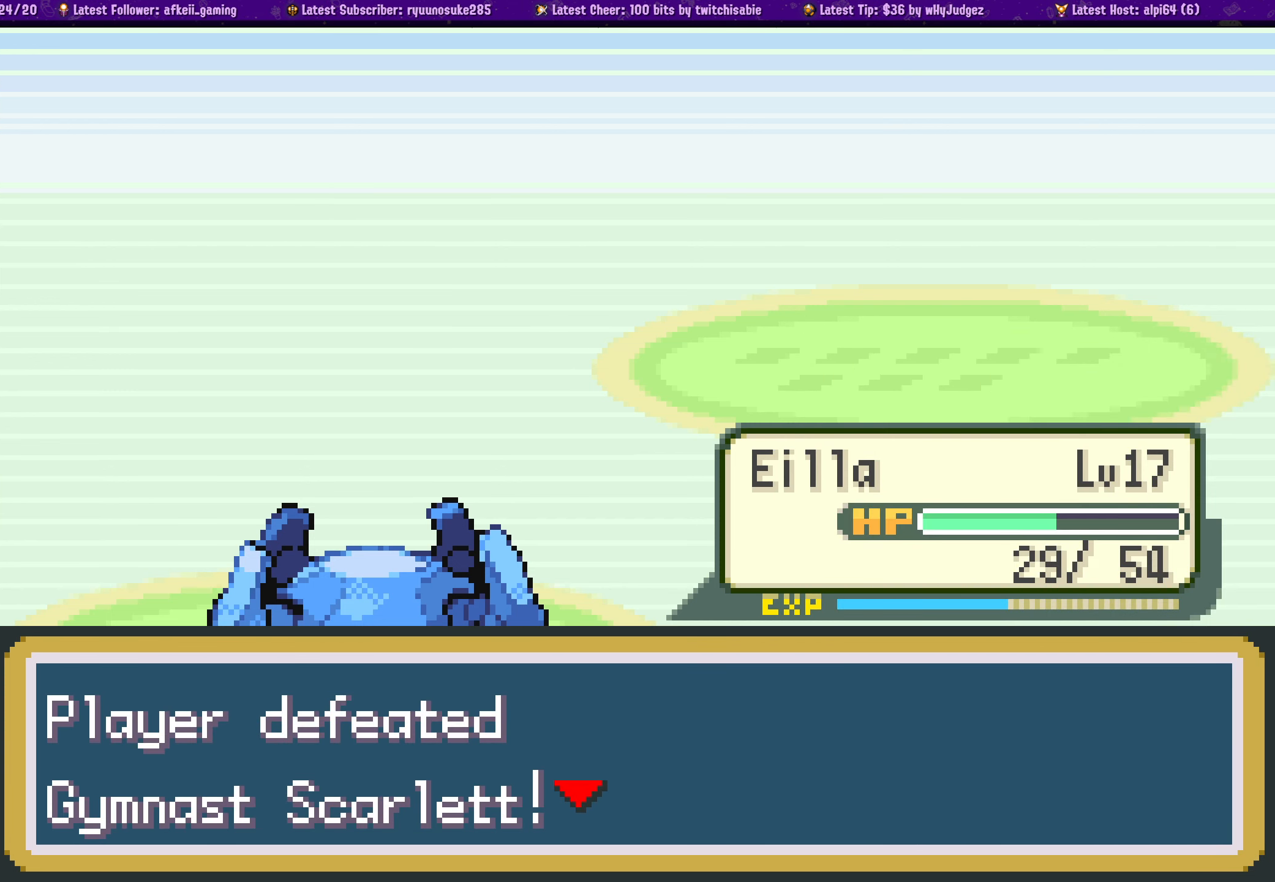
{"buttons": [], "left_stick": "center", "right_stick": "center", "events": [[50, "CROSS", "up"]]}
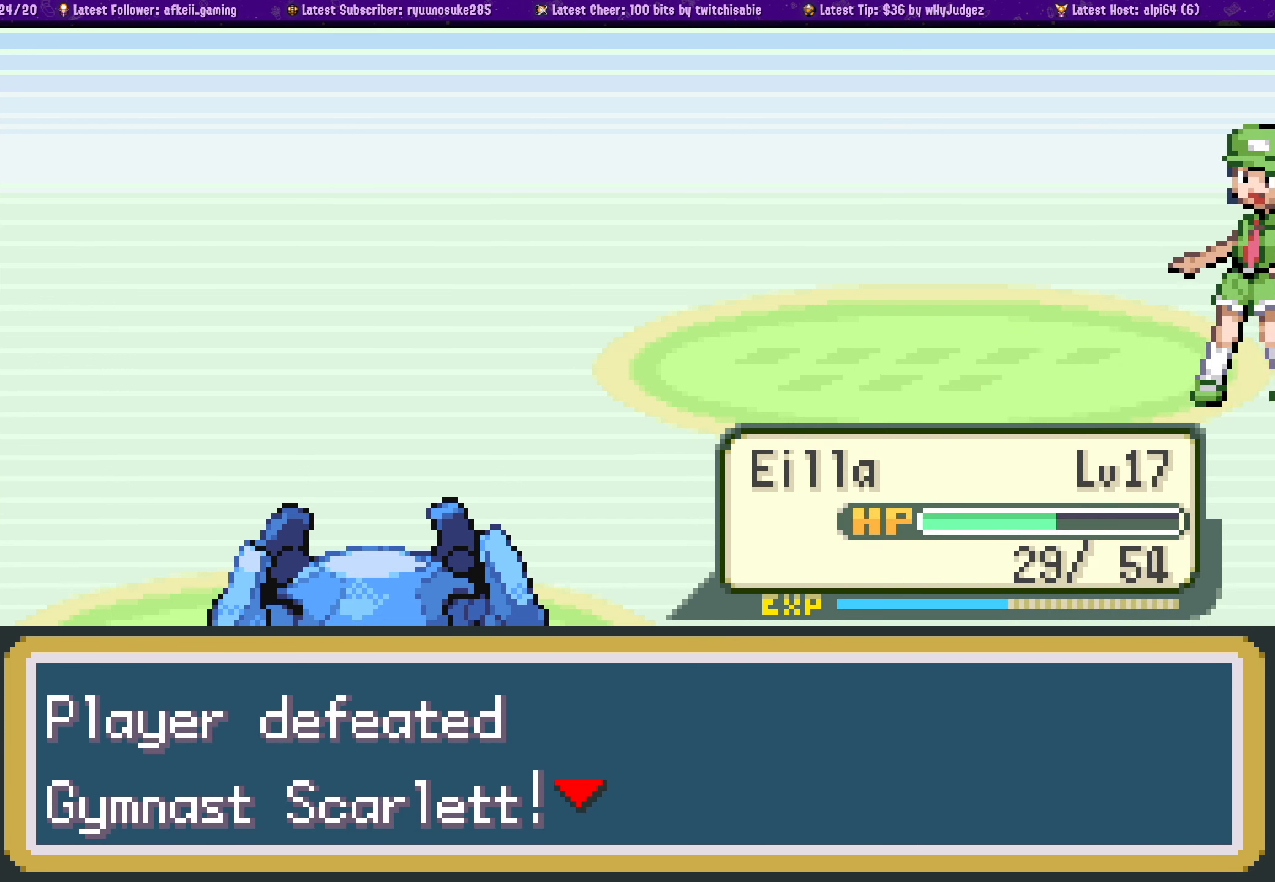
{"buttons": [], "left_stick": "center", "right_stick": "center", "events": []}
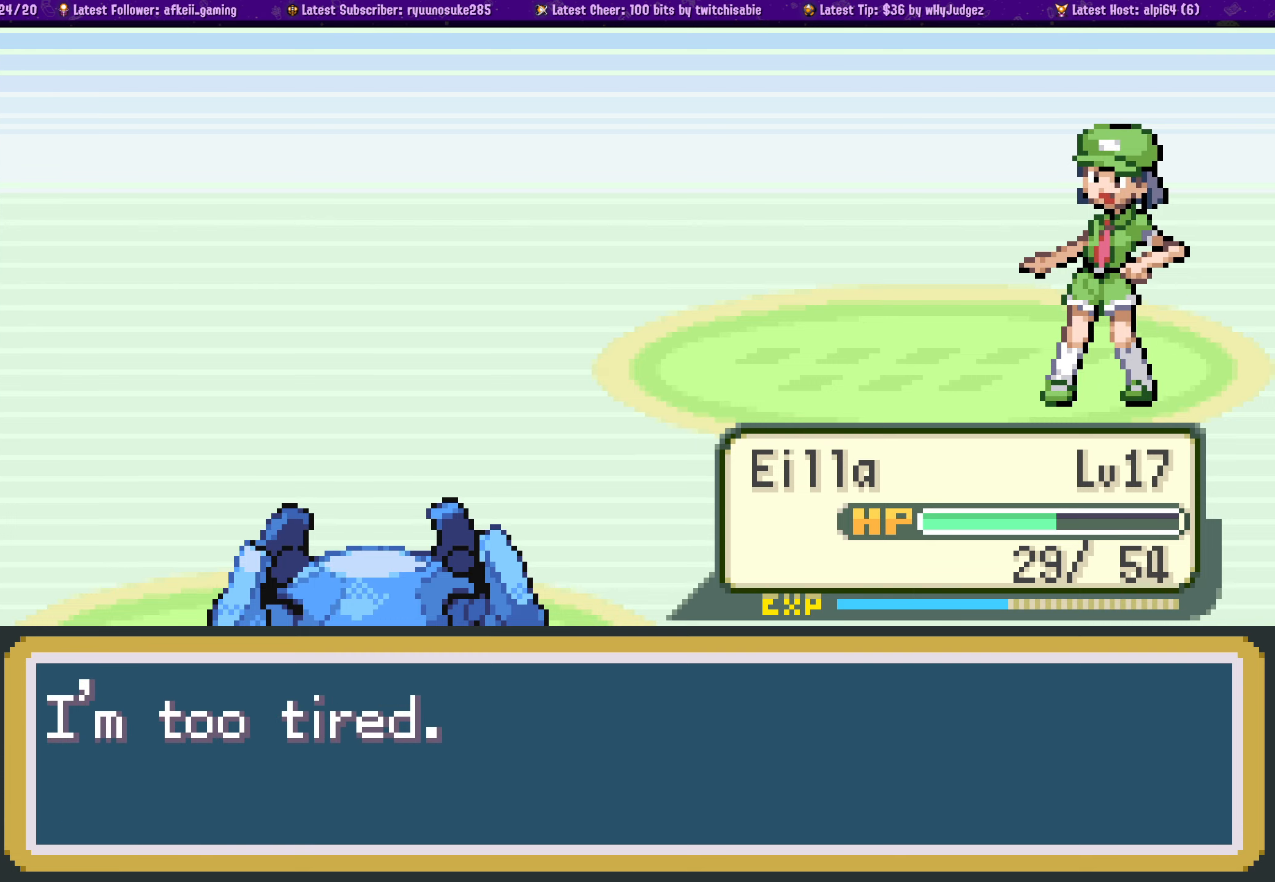
{"buttons": [], "left_stick": "center", "right_stick": "center", "events": []}
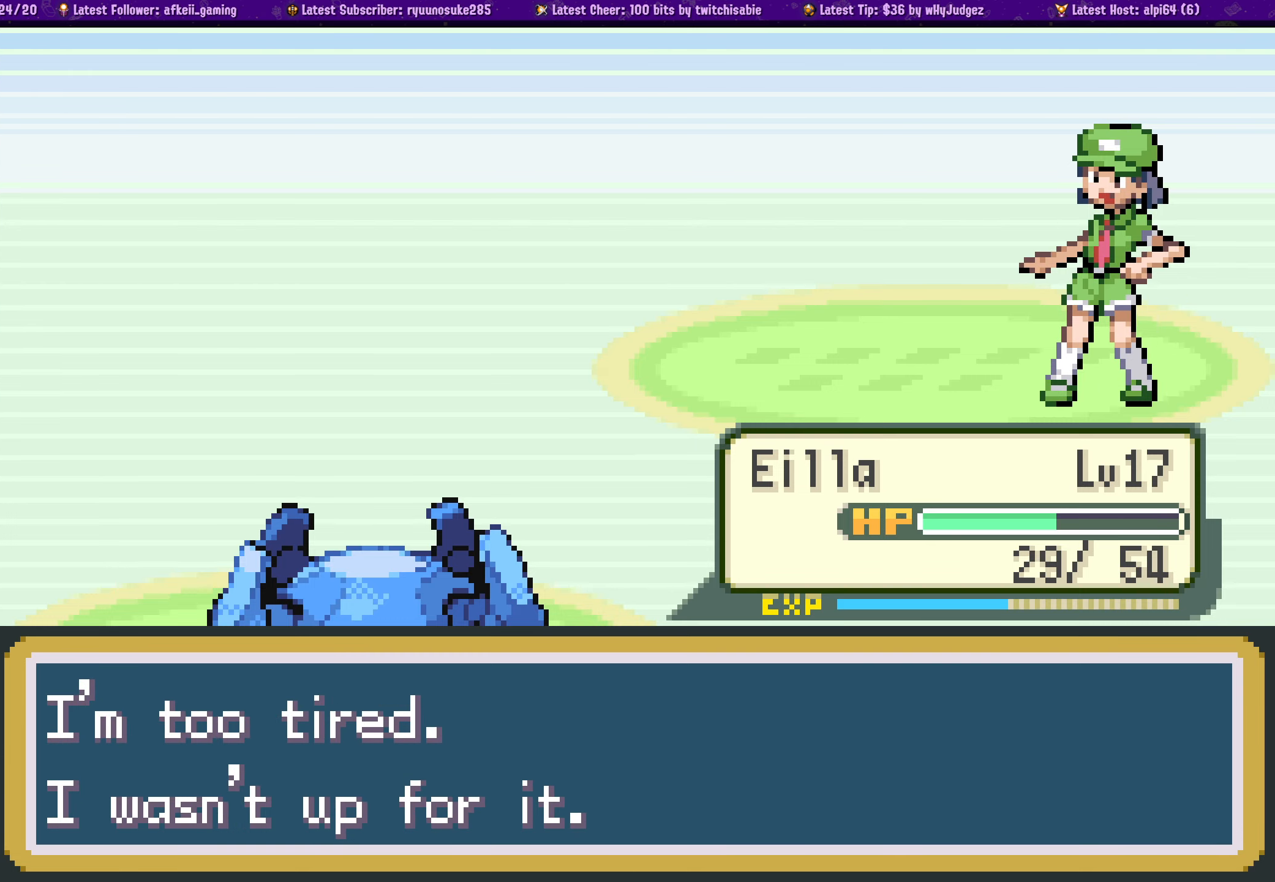
{"buttons": ["CROSS"], "left_stick": "center", "right_stick": "center", "events": [[367, "CROSS", "down"]]}
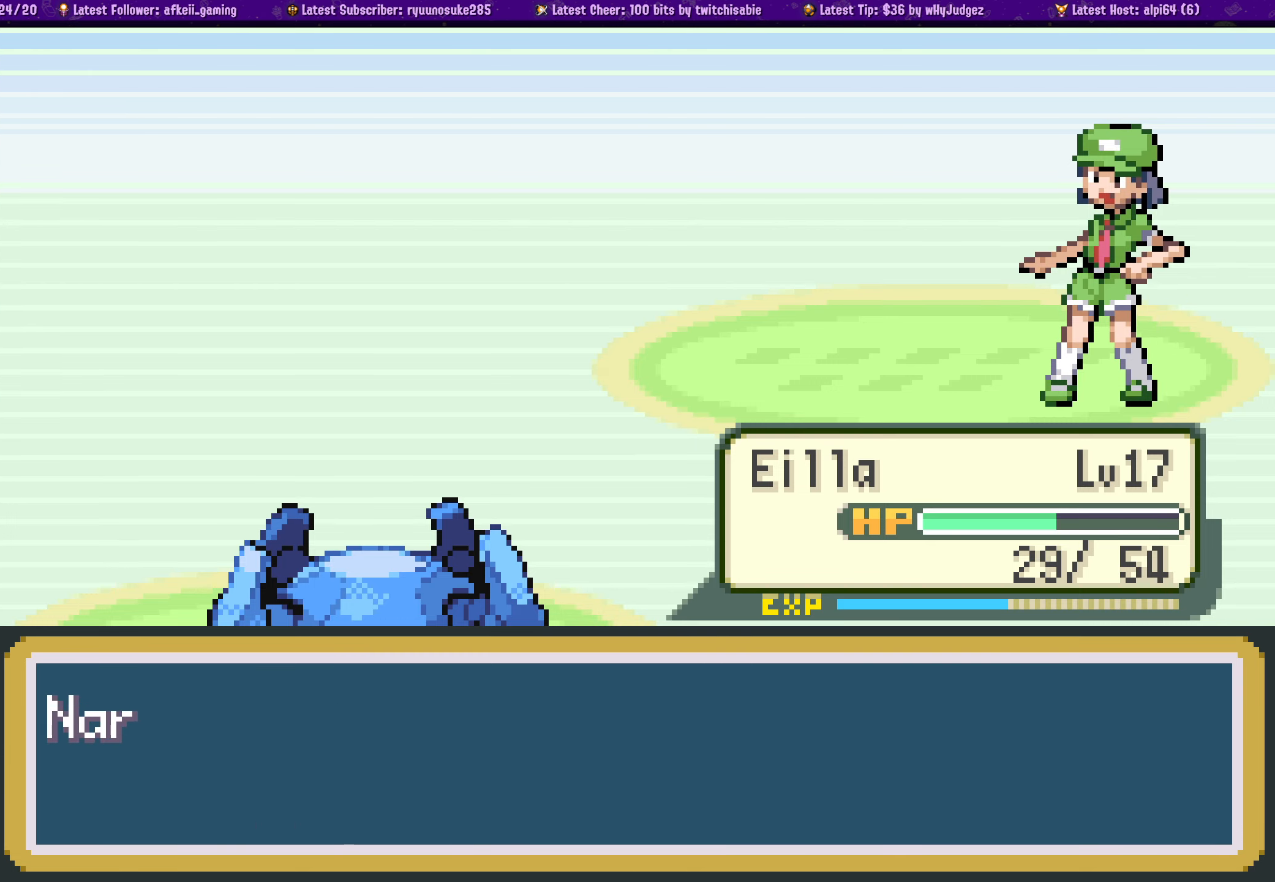
{"buttons": [], "left_stick": "center", "right_stick": "center", "events": [[17, "CROSS", "up"]]}
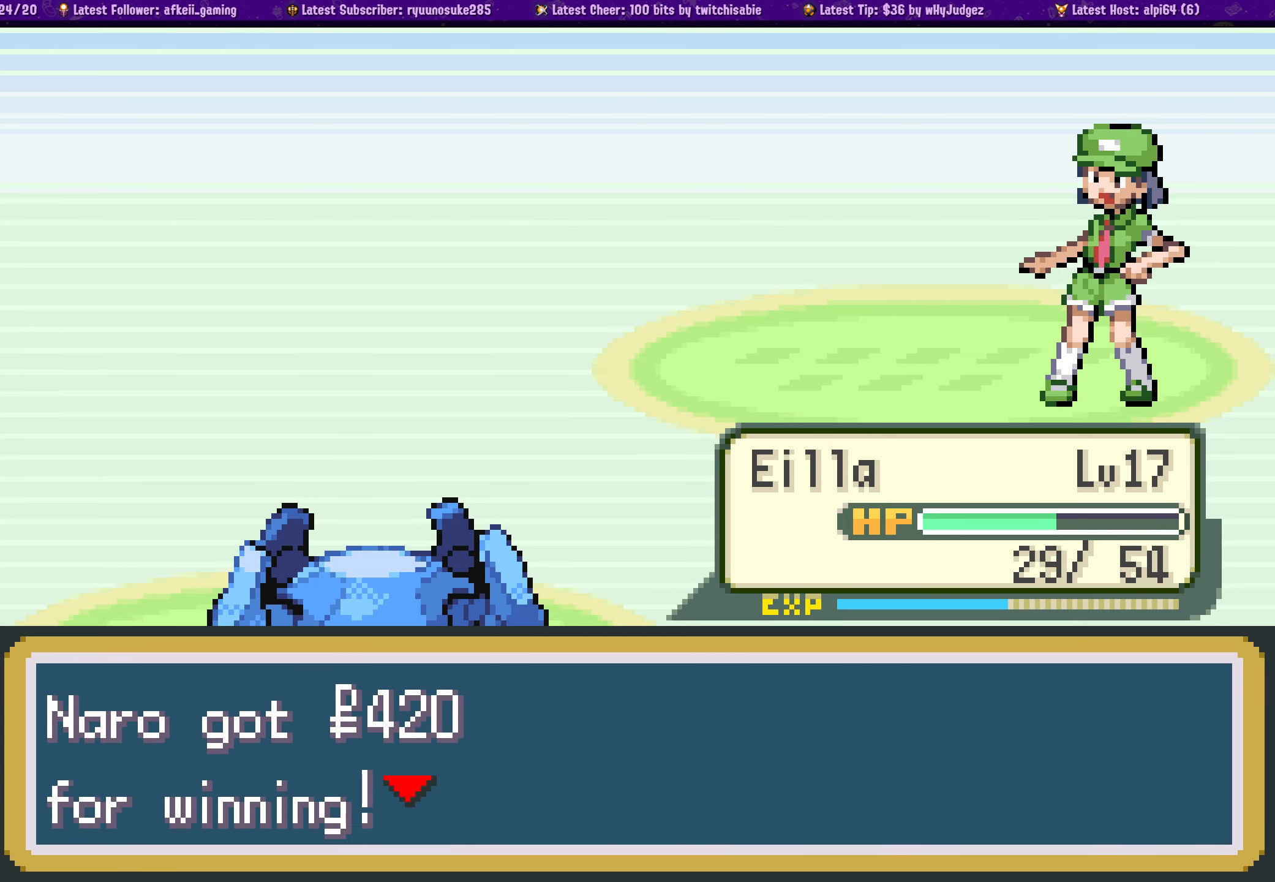
{"buttons": [], "left_stick": "center", "right_stick": "center", "events": [[167, "CROSS", "down"], [300, "CROSS", "up"]]}
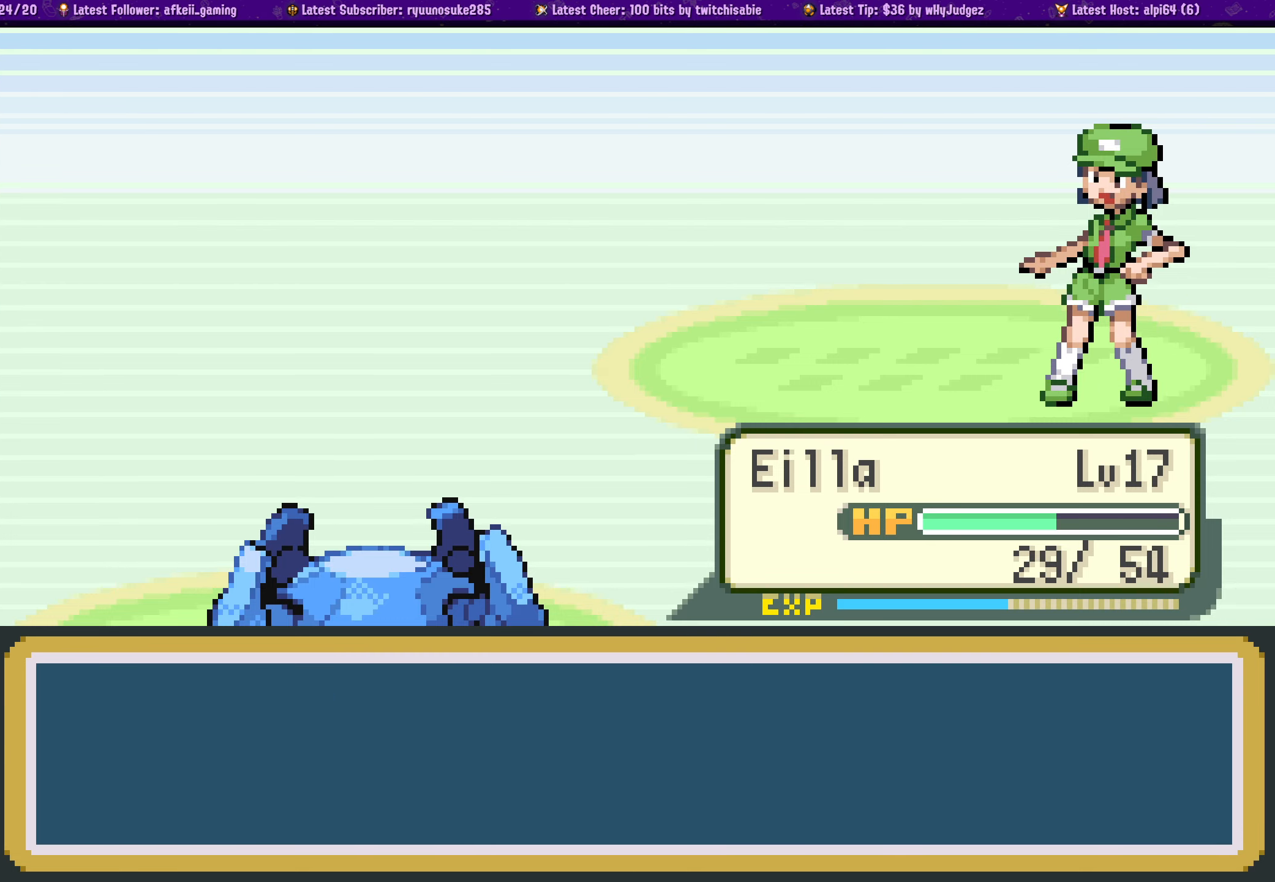
{"buttons": [], "left_stick": "center", "right_stick": "center", "events": []}
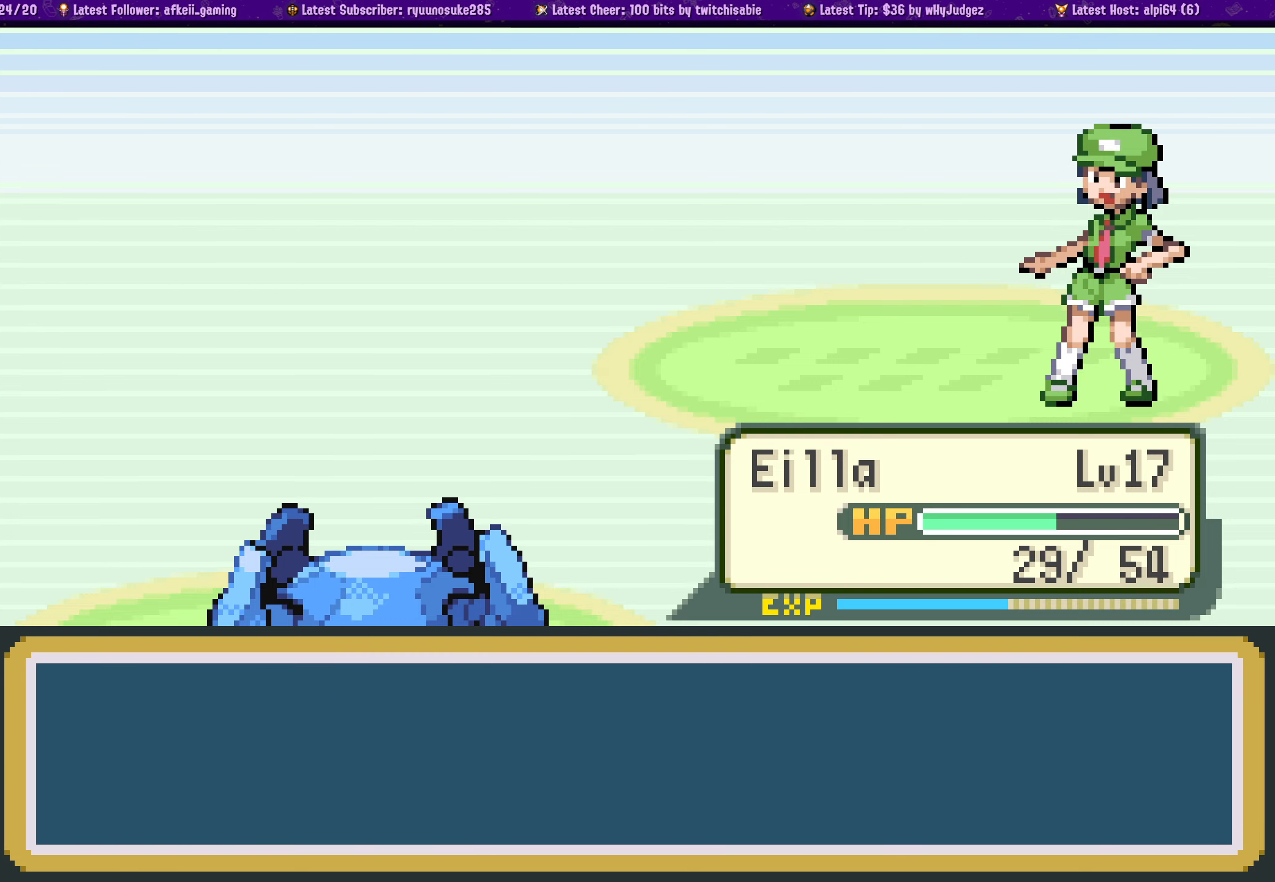
{"buttons": [], "left_stick": "center", "right_stick": "center", "events": []}
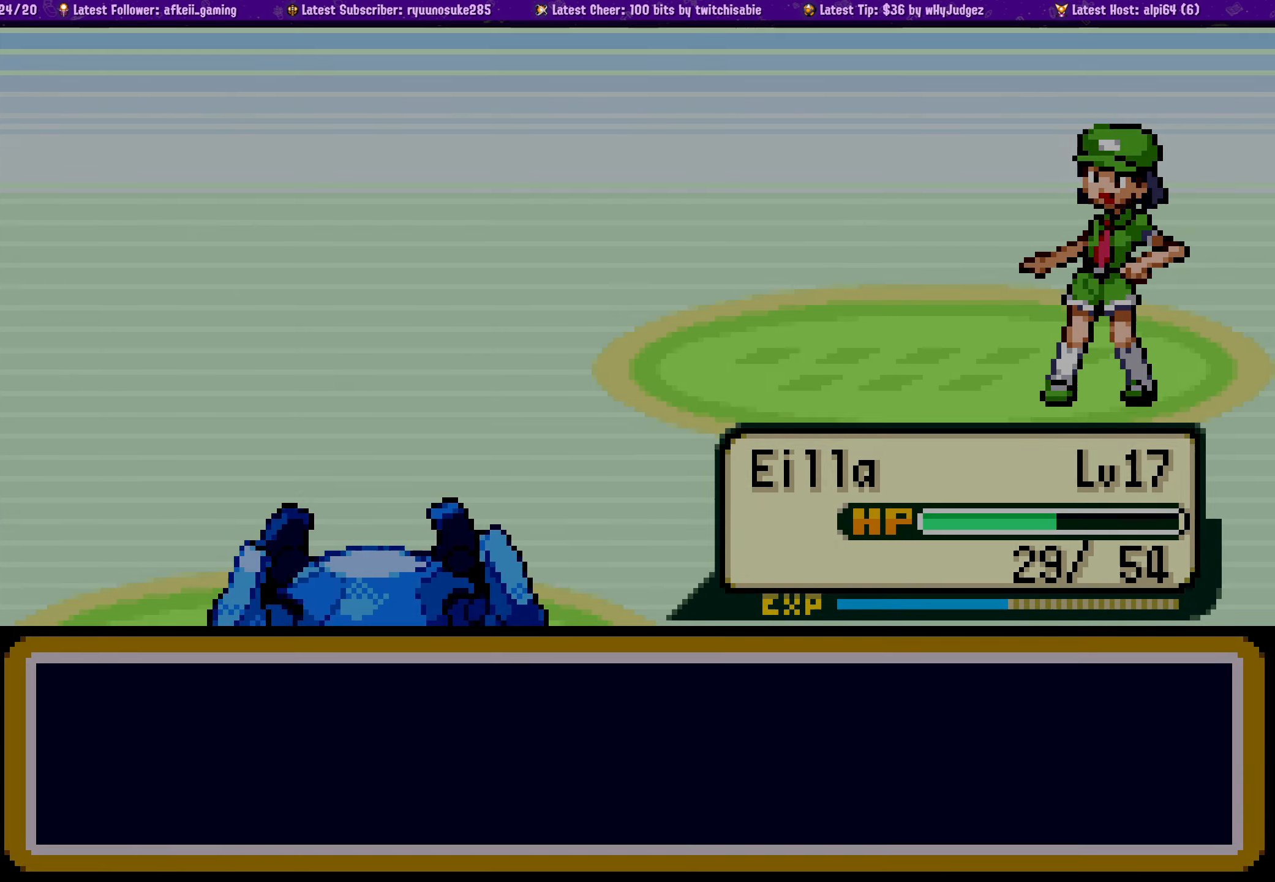
{"buttons": [], "left_stick": "center", "right_stick": "center", "events": []}
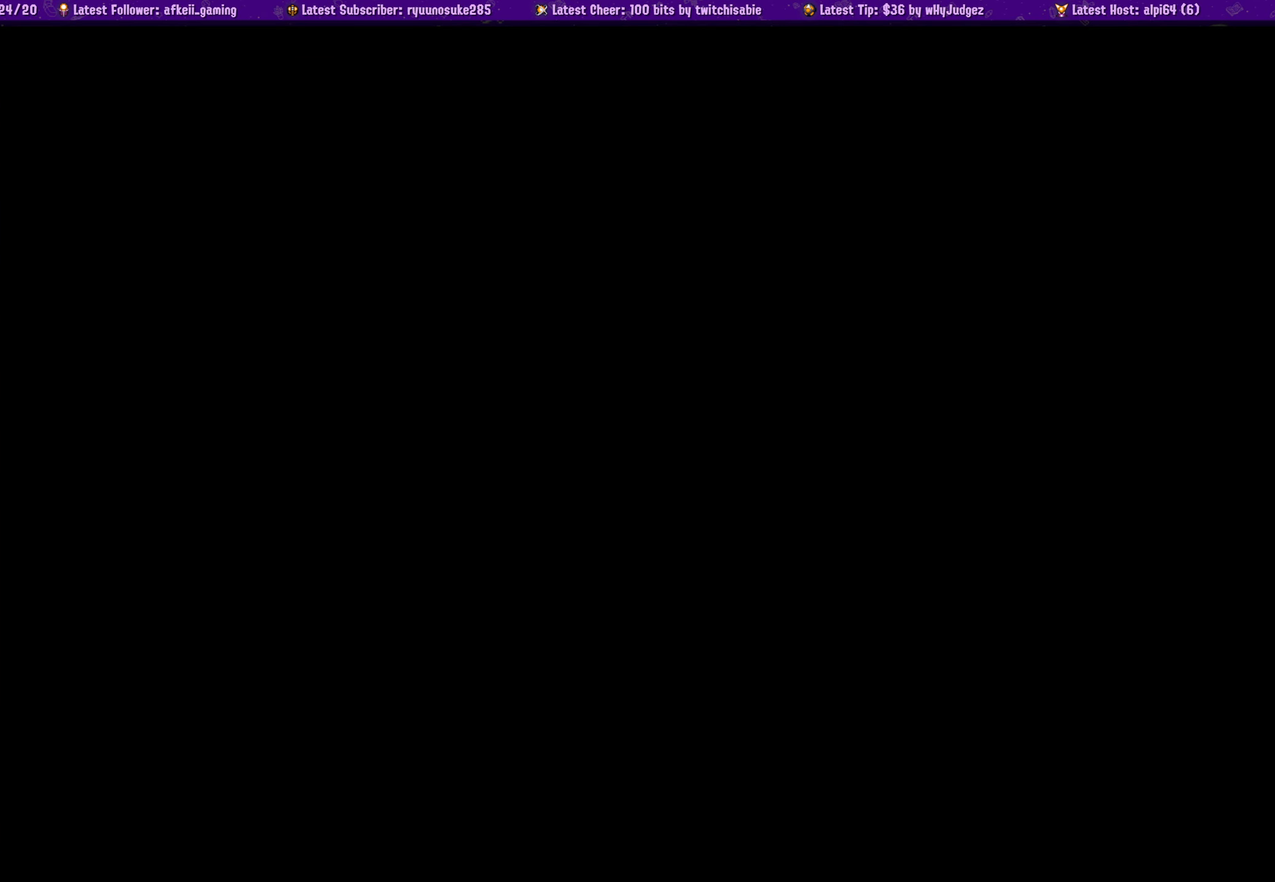
{"buttons": [], "left_stick": "center", "right_stick": "center", "events": []}
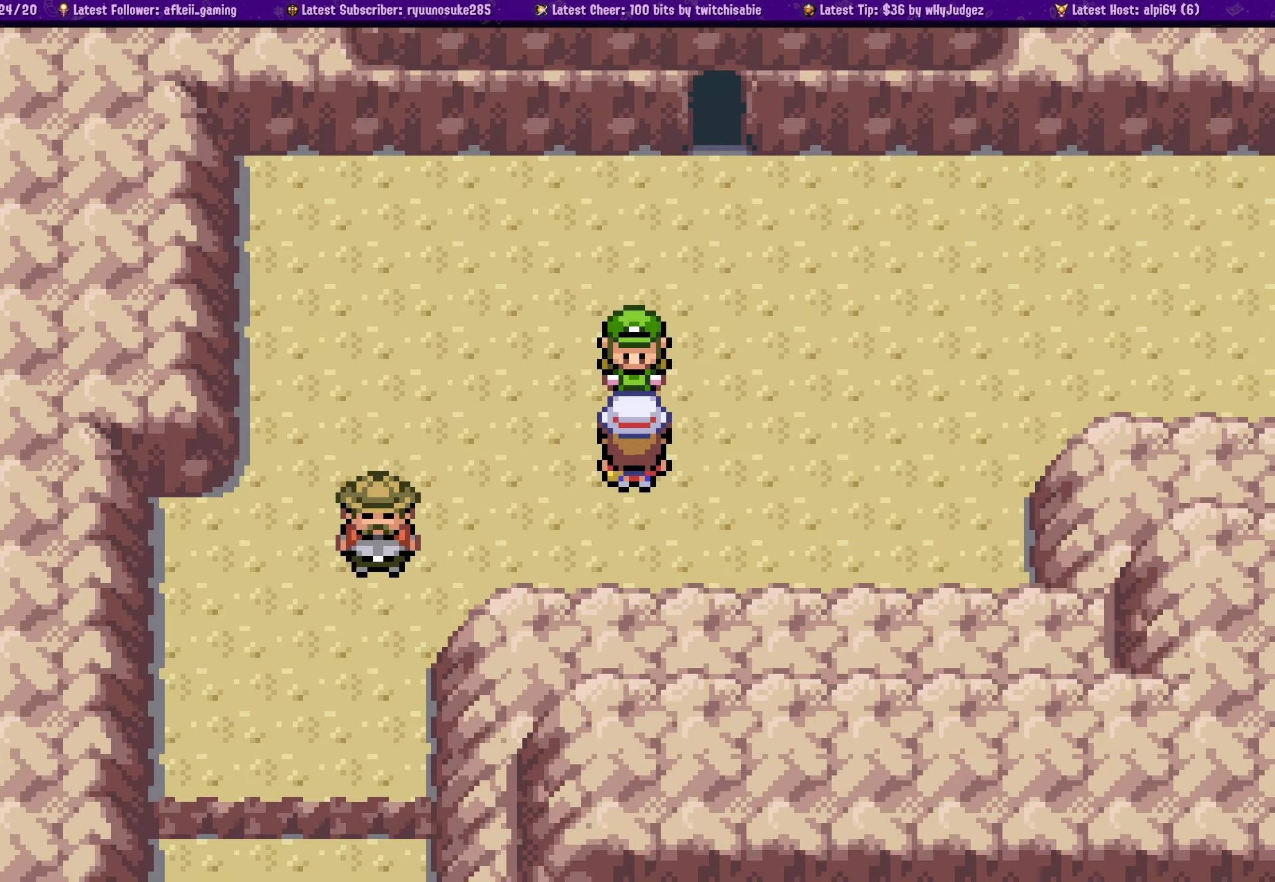
{"buttons": ["SQUARE", "DPAD_RIGHT"], "left_stick": "center", "right_stick": "center", "events": [[350, "DPAD_RIGHT", "down"], [500, "SQUARE", "down"]]}
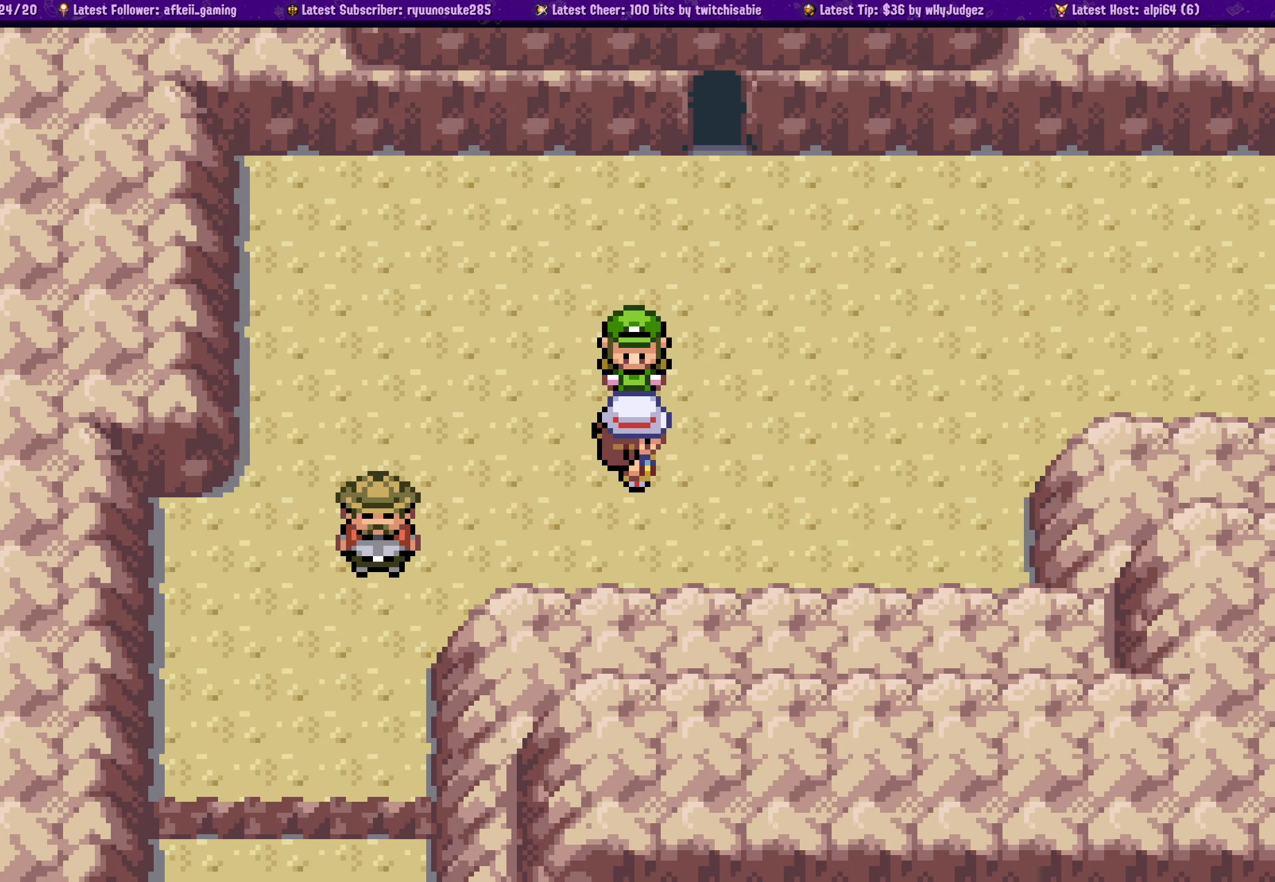
{"buttons": ["SQUARE", "DPAD_RIGHT"], "left_stick": "center", "right_stick": "center", "events": [[233, "DPAD_RIGHT", "up"], [317, "DPAD_UP", "down"], [417, "DPAD_UP", "up"], [467, "DPAD_RIGHT", "down"]]}
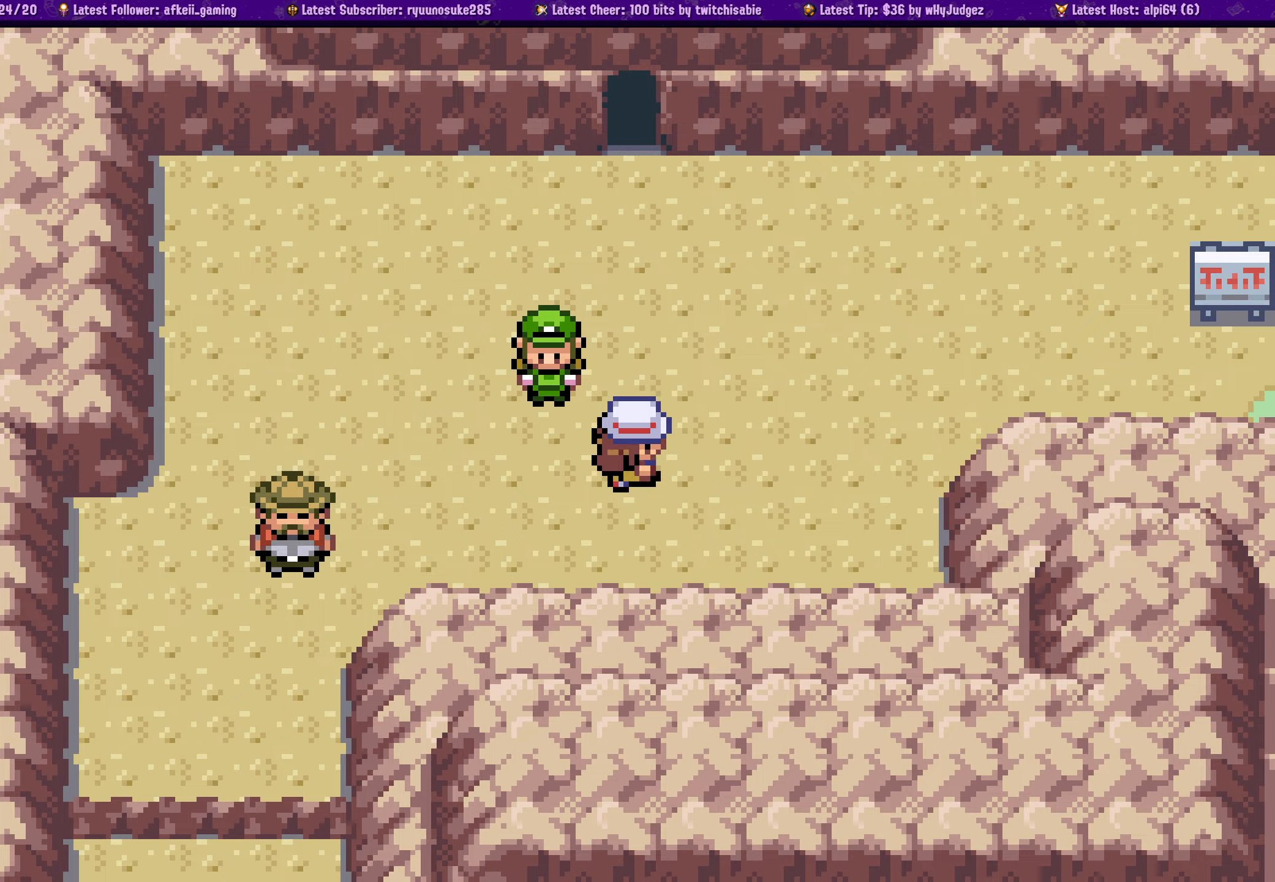
{"buttons": ["SQUARE", "DPAD_UP"], "left_stick": "center", "right_stick": "center", "events": [[434, "DPAD_UP", "down"], [450, "DPAD_RIGHT", "up"]]}
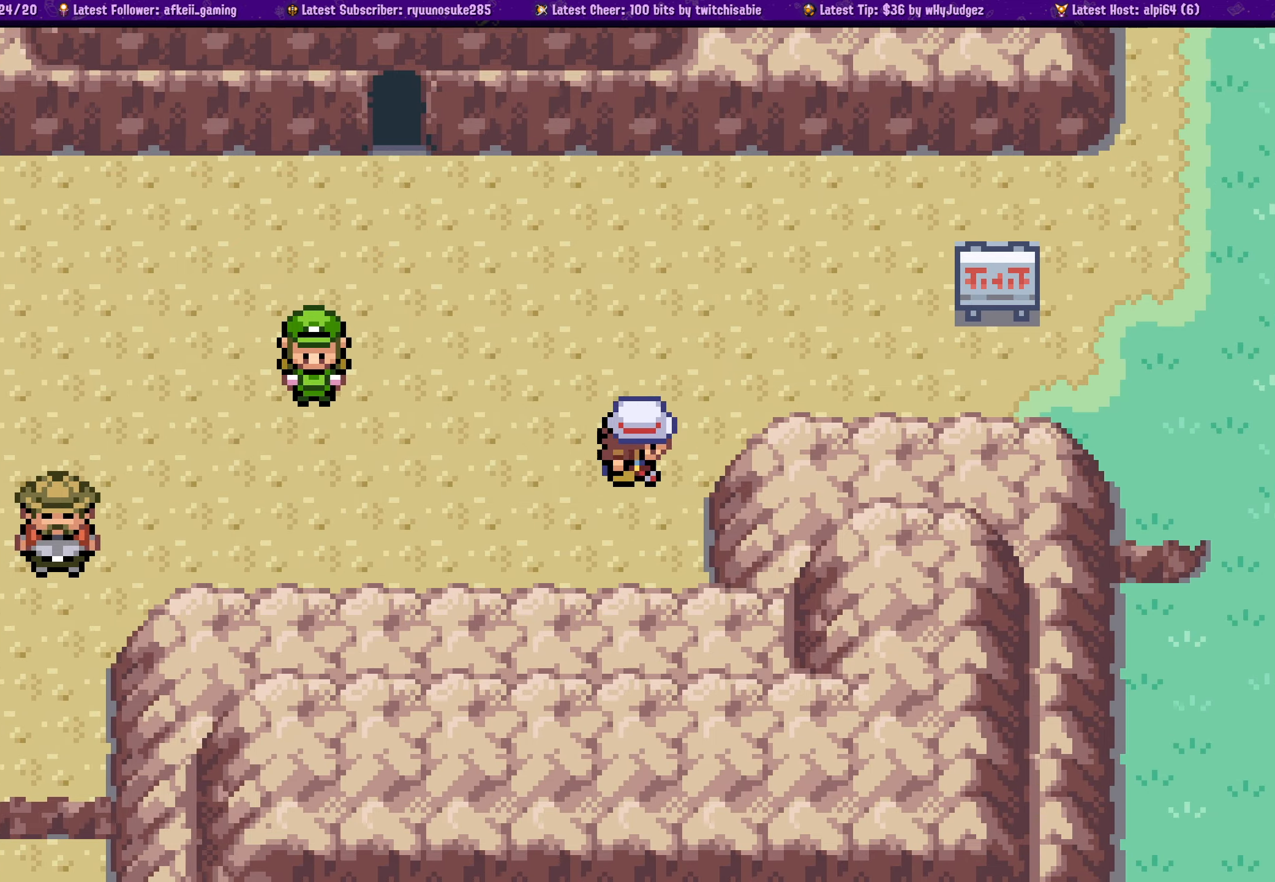
{"buttons": ["SQUARE", "DPAD_RIGHT"], "left_stick": "center", "right_stick": "center", "events": [[50, "DPAD_RIGHT", "down"], [67, "DPAD_UP", "up"]]}
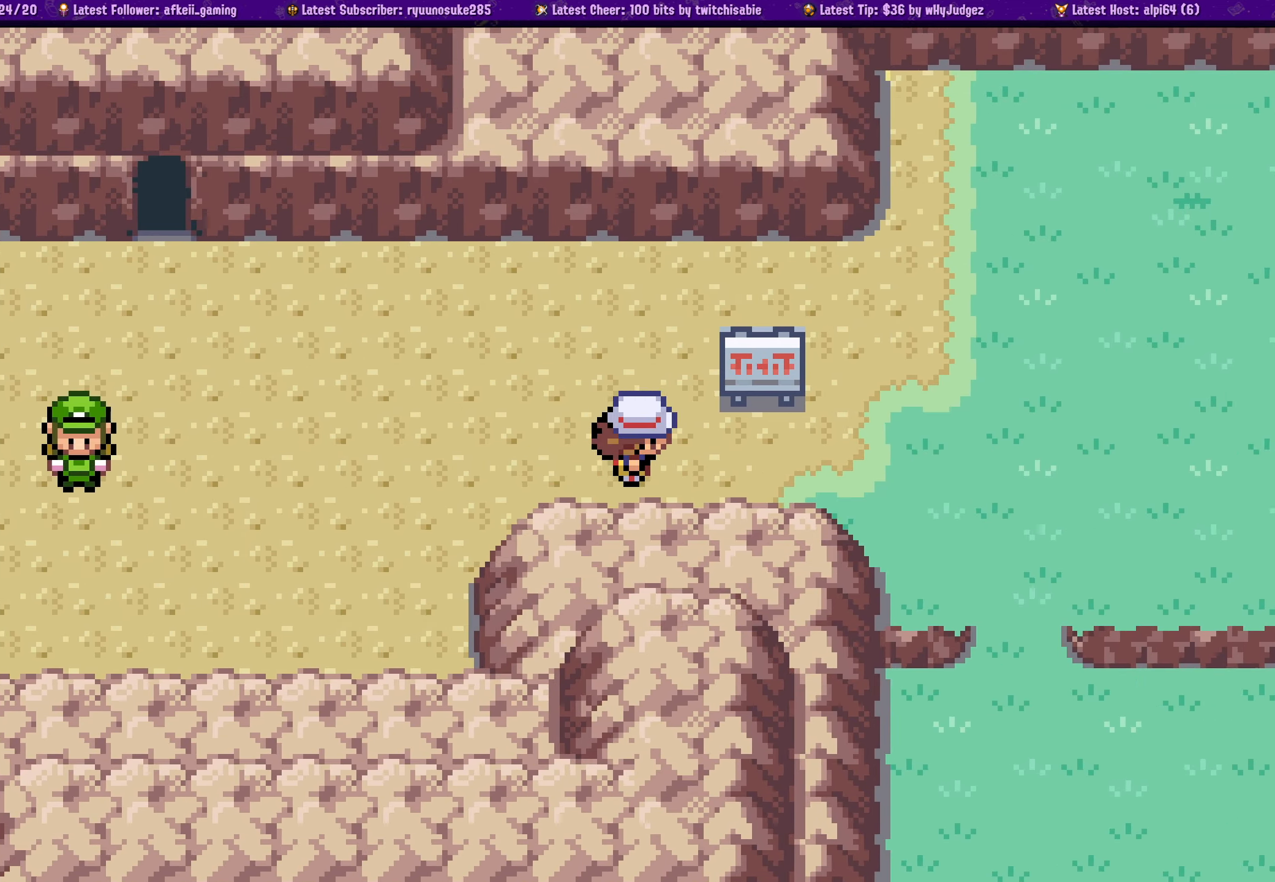
{"buttons": ["SQUARE", "DPAD_DOWN"], "left_stick": "center", "right_stick": "center", "events": [[350, "DPAD_DOWN", "down"], [350, "DPAD_RIGHT", "up"]]}
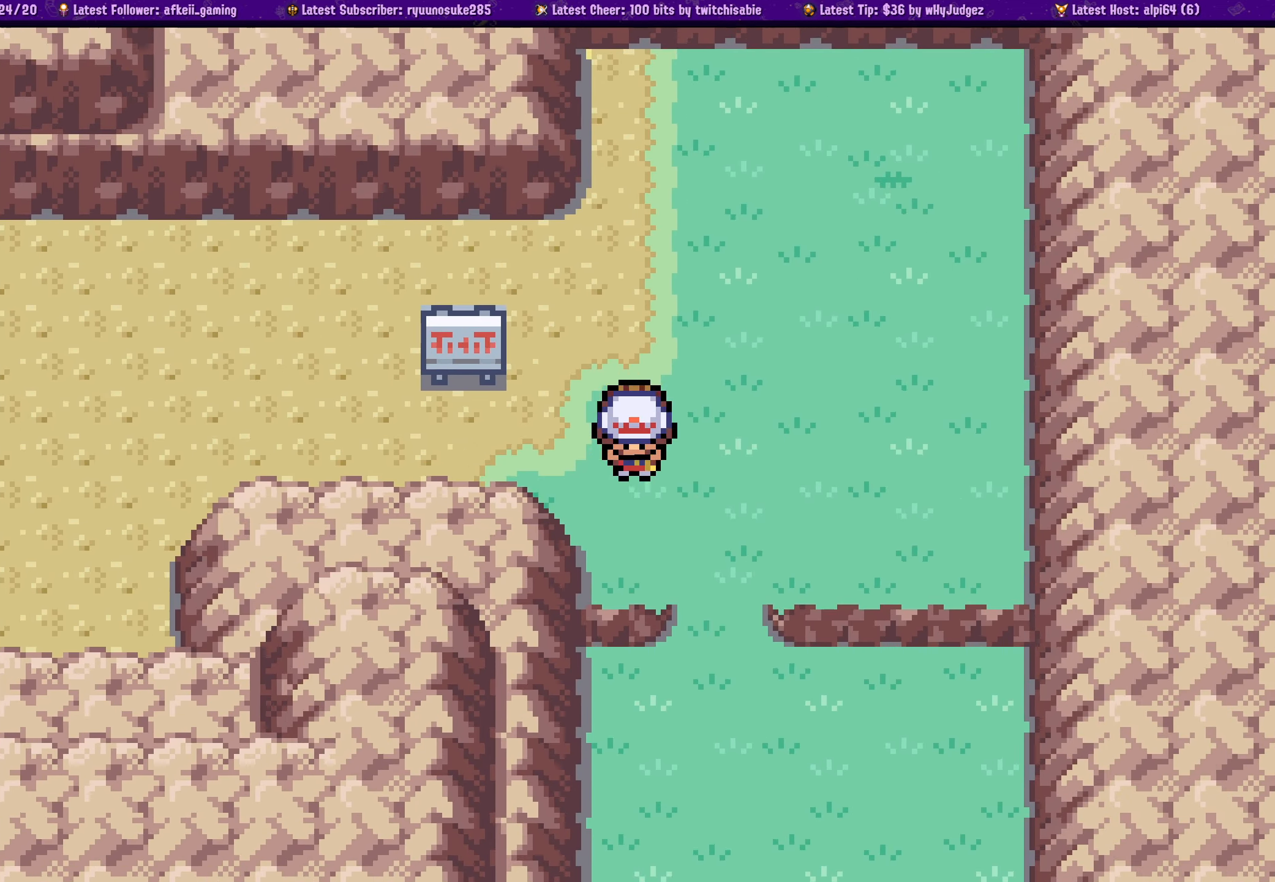
{"buttons": ["SQUARE"], "left_stick": "center", "right_stick": "center", "events": [[417, "DPAD_DOWN", "up"]]}
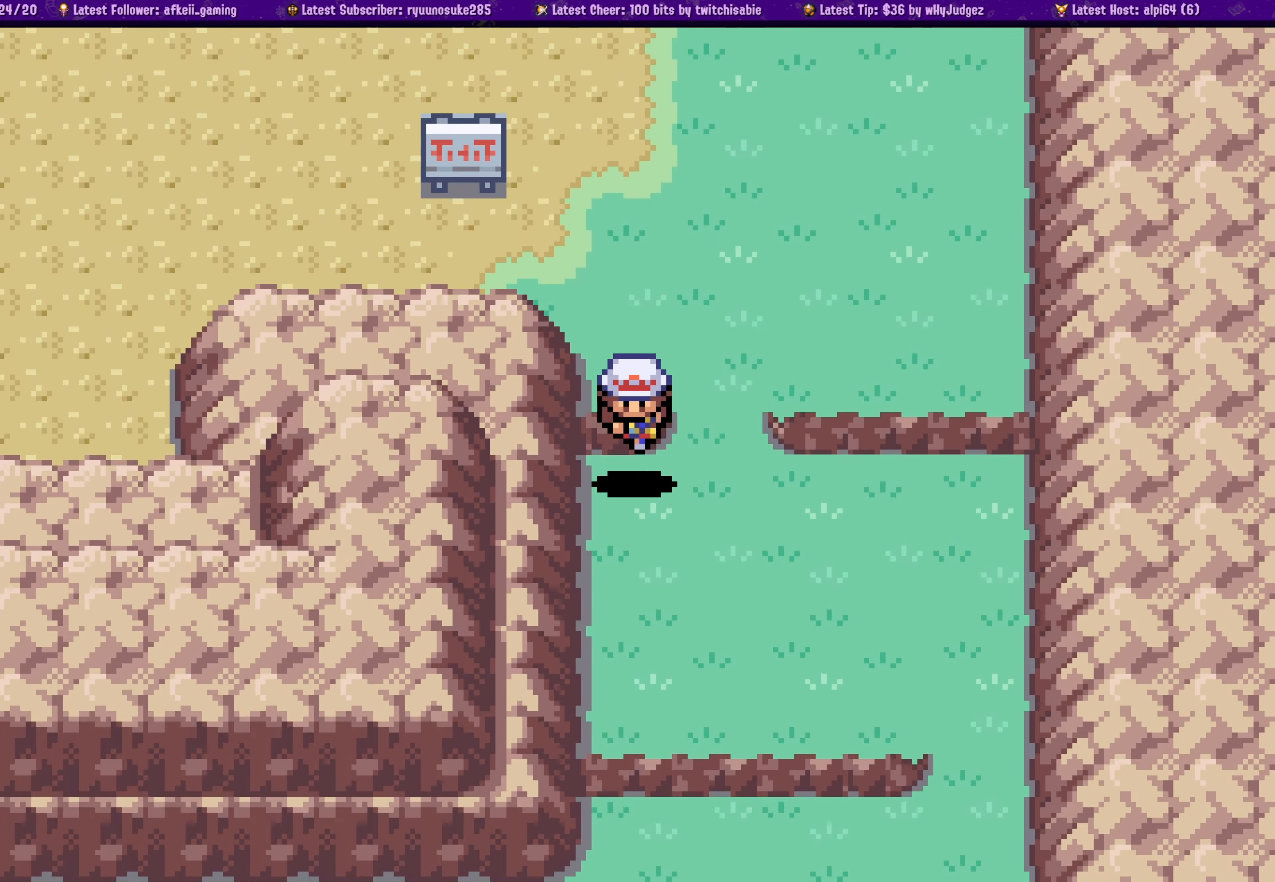
{"buttons": ["SQUARE", "DPAD_DOWN"], "left_stick": "center", "right_stick": "center", "events": [[234, "DPAD_DOWN", "down"]]}
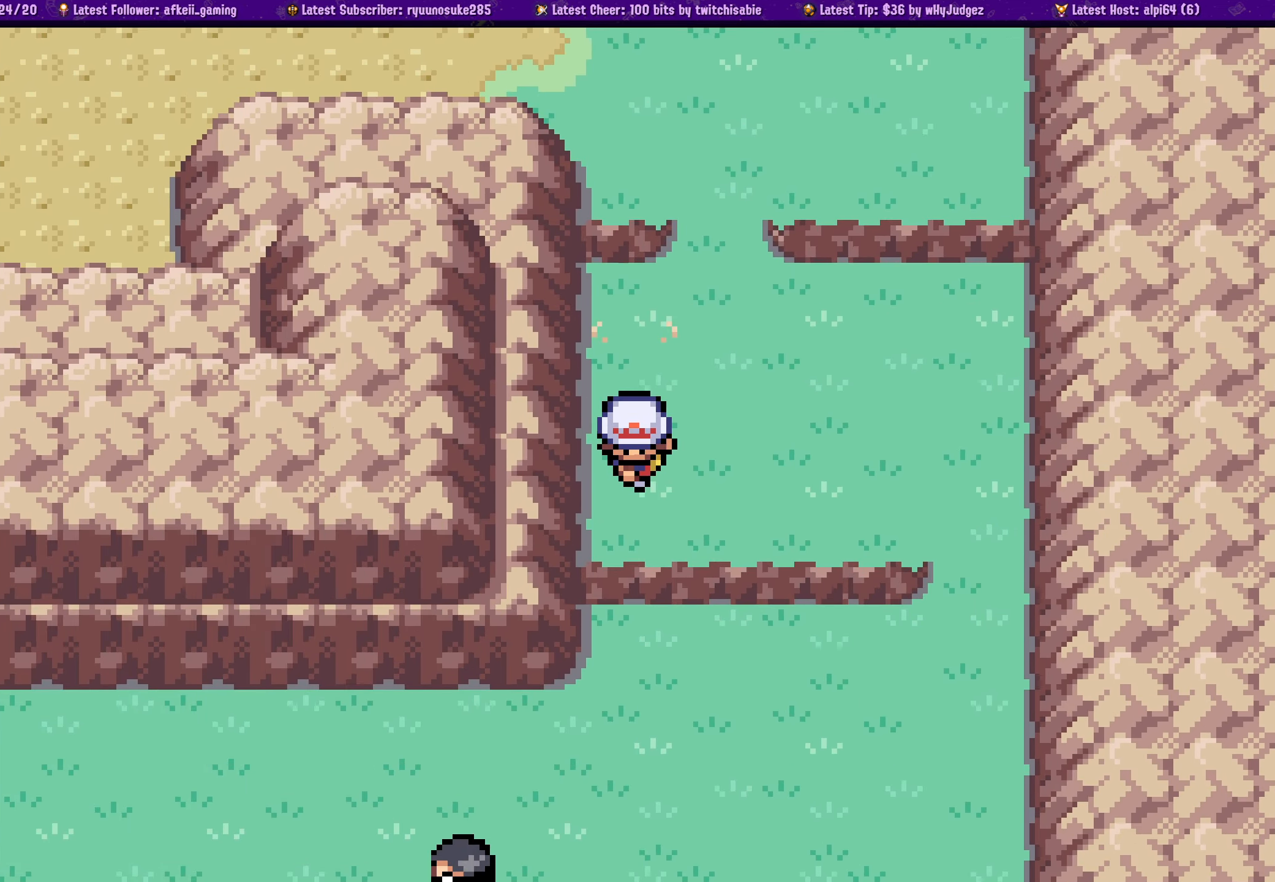
{"buttons": ["SQUARE", "DPAD_DOWN"], "left_stick": "center", "right_stick": "center", "events": []}
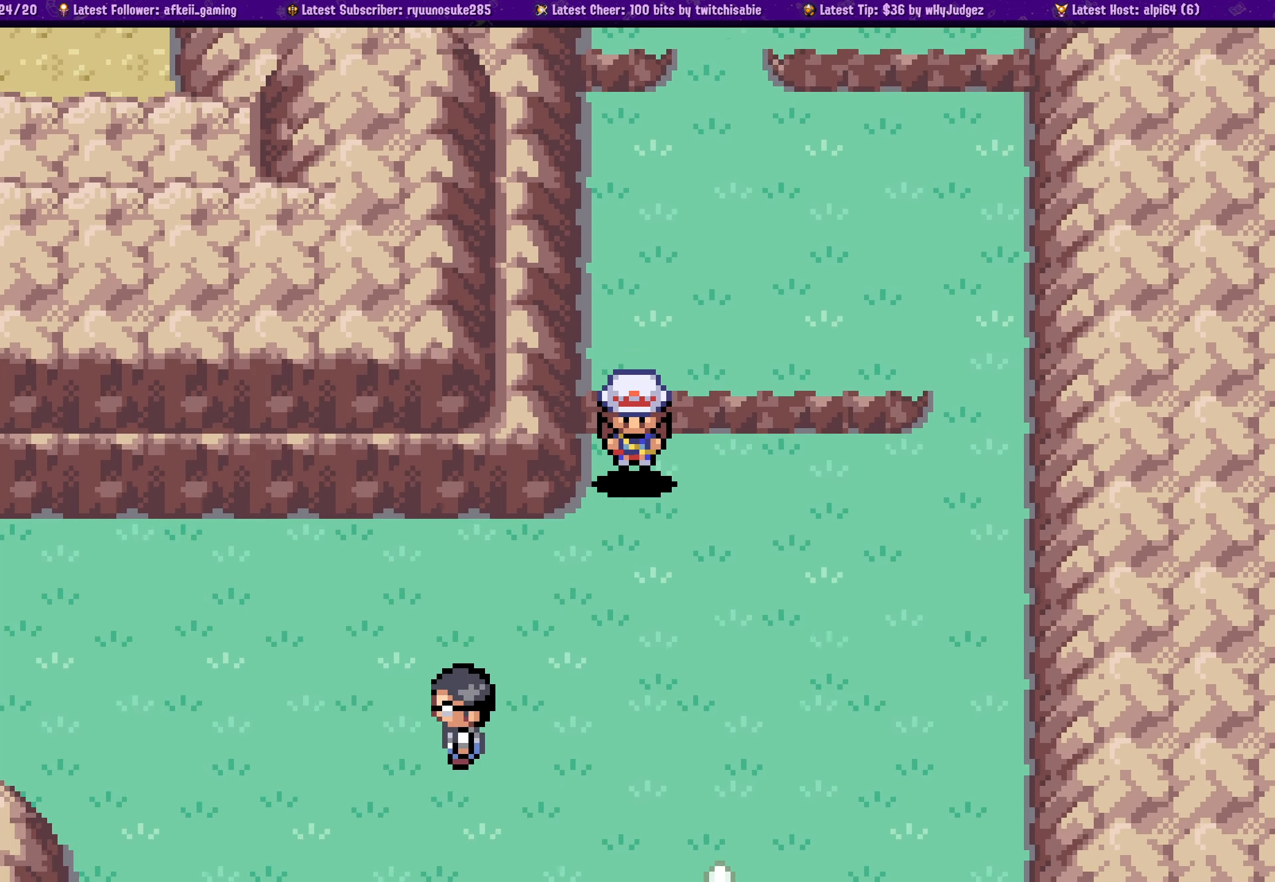
{"buttons": ["SQUARE", "DPAD_LEFT"], "left_stick": "center", "right_stick": "center", "events": [[134, "DPAD_LEFT", "down"], [150, "DPAD_DOWN", "up"]]}